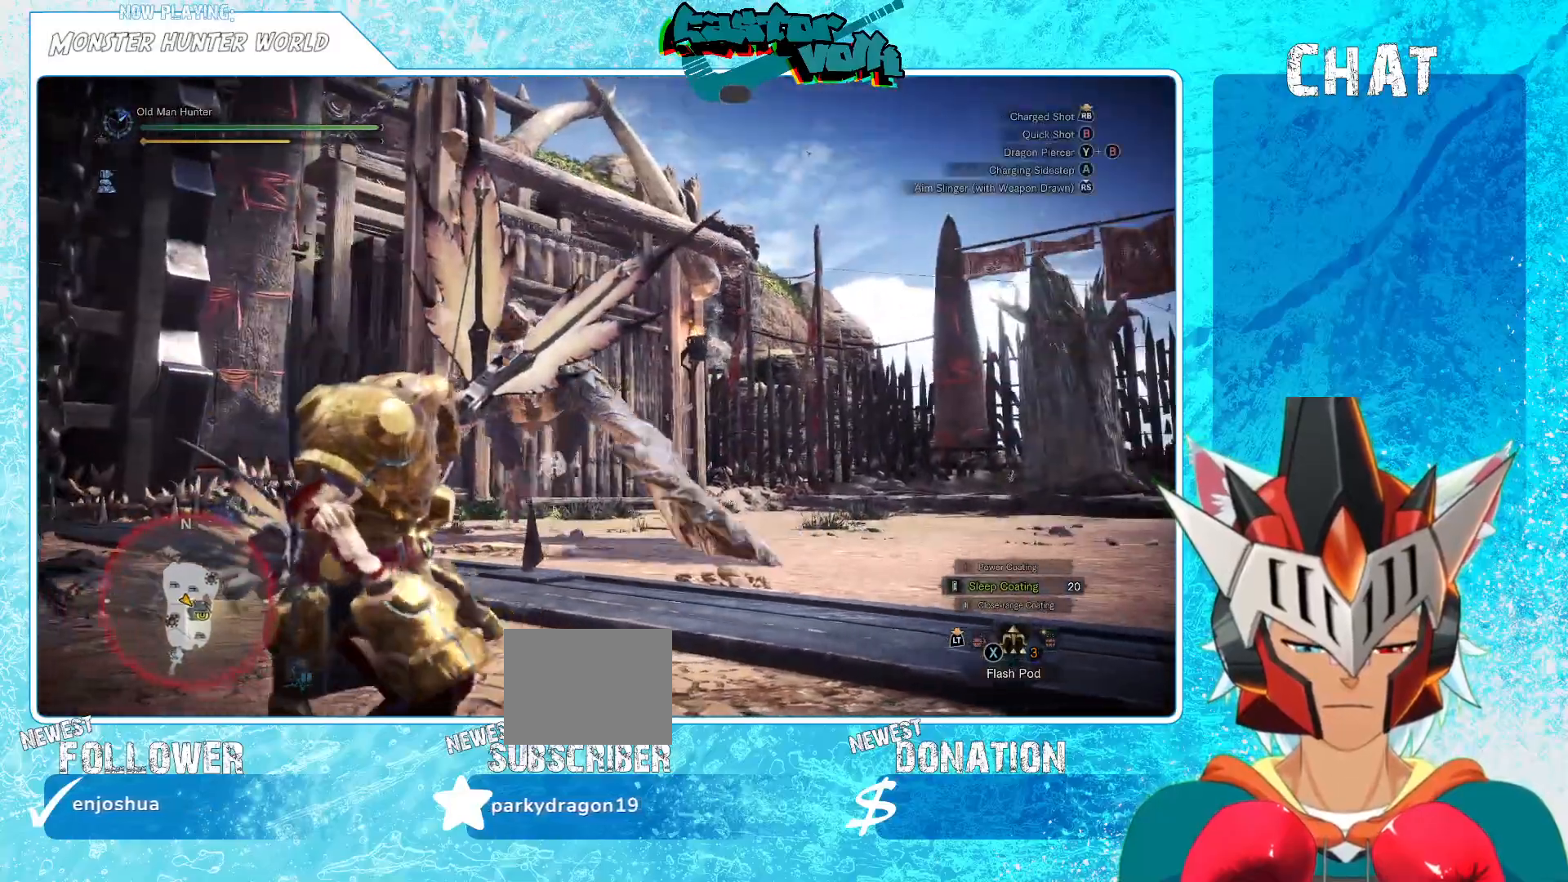
Gameplay with a controller (Xbox layout); each line is a JSON object with the inputs held at the frame after it. "events" lists button and stick changes between this image and that frame as [ms after this image, input, new state], when the widget could be followed in between. Not read: L1.
{"buttons": [], "left_stick": "left", "right_stick": "up-right", "events": [[83, "A", "up"], [383, "right_stick", "up-right"]]}
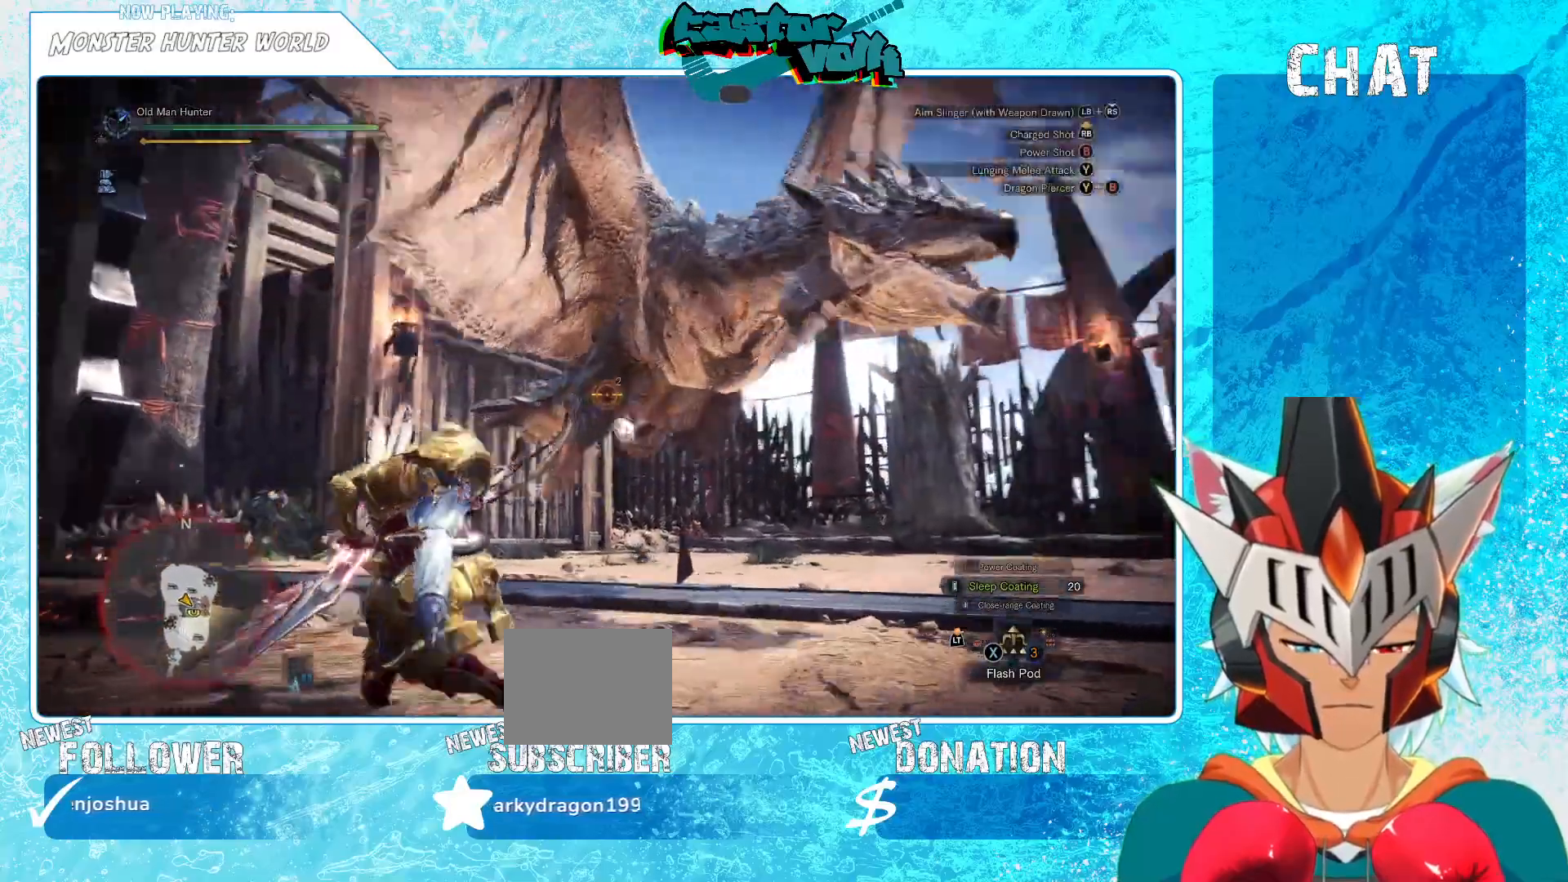
{"buttons": [], "left_stick": "left", "right_stick": "right", "events": [[67, "R1", "down"], [133, "R1", "up"], [300, "right_stick", "center"], [500, "right_stick", "right"]]}
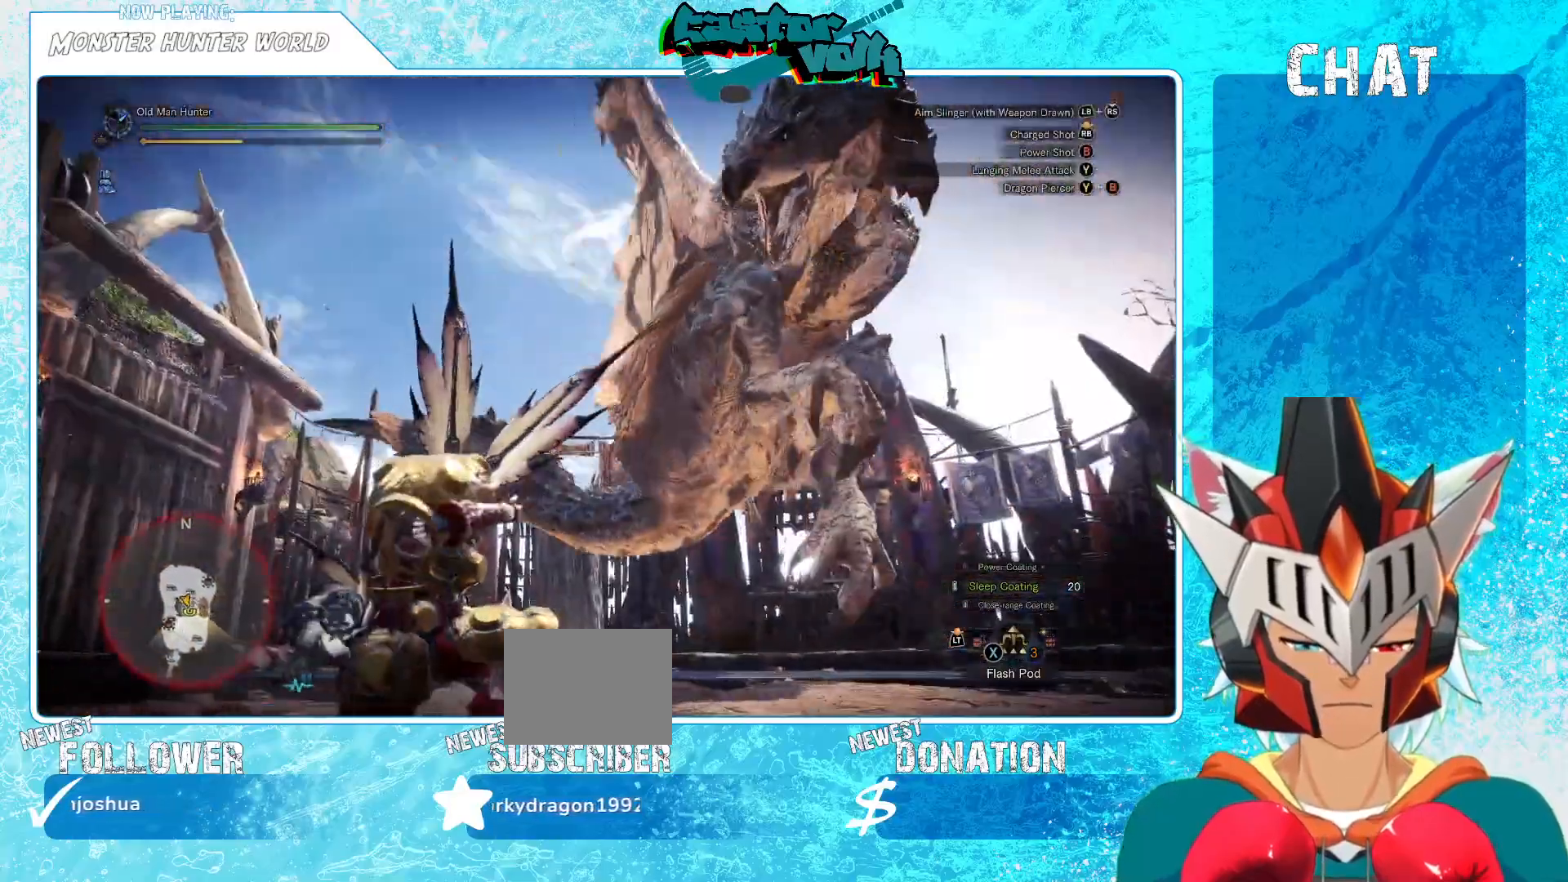
{"buttons": [], "left_stick": "down-left", "right_stick": "center", "events": [[183, "right_stick", "center"], [433, "left_stick", "down-left"]]}
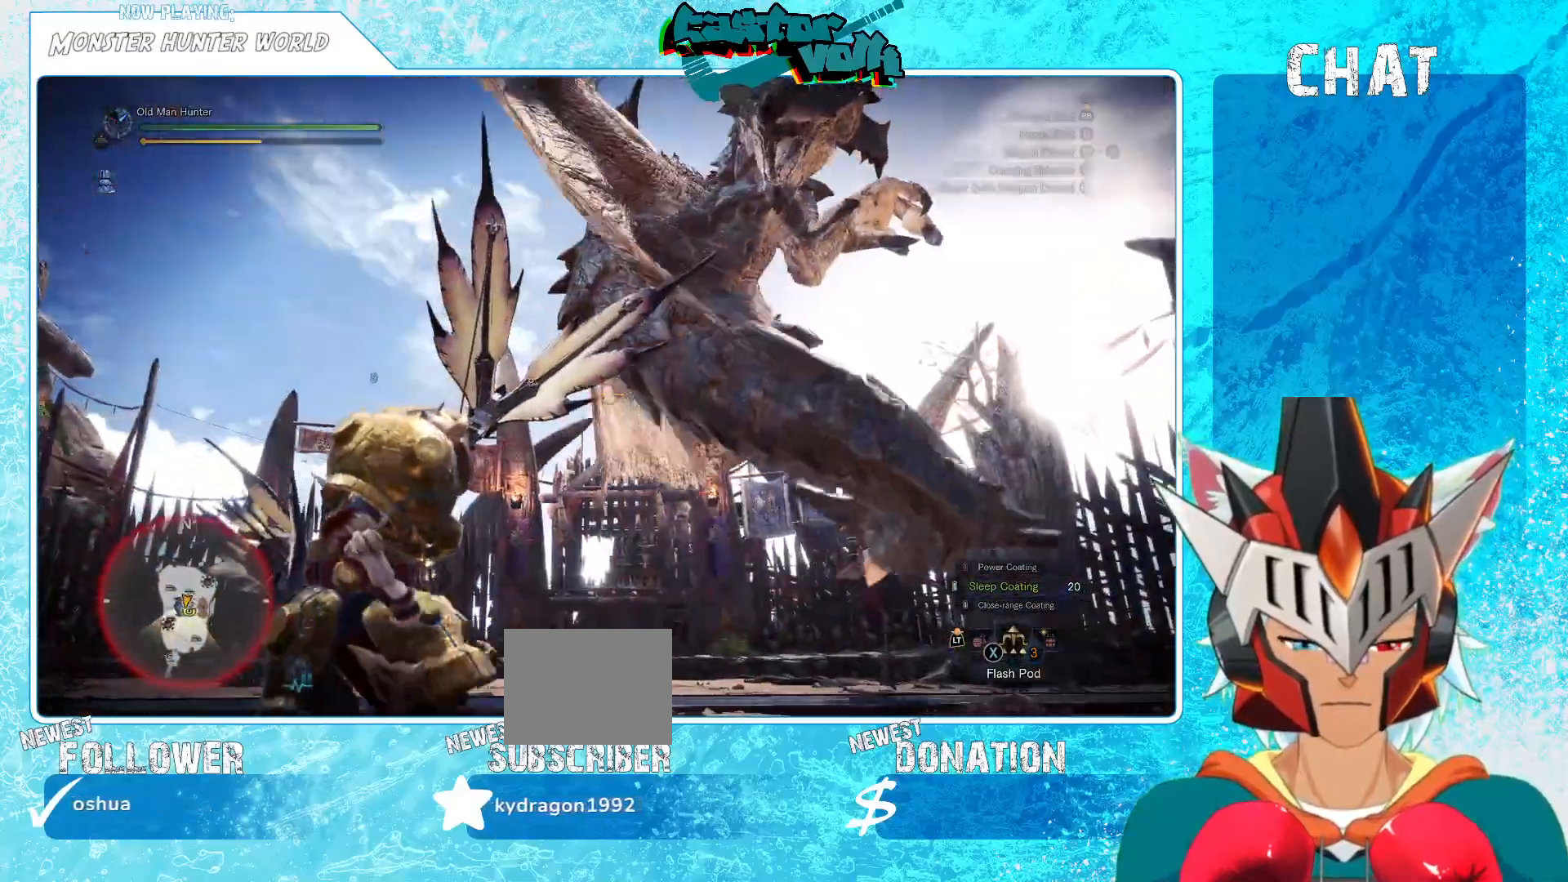
{"buttons": [], "left_stick": "down", "right_stick": "right", "events": [[33, "left_stick", "down"], [100, "A", "down"], [200, "A", "up"], [500, "right_stick", "right"]]}
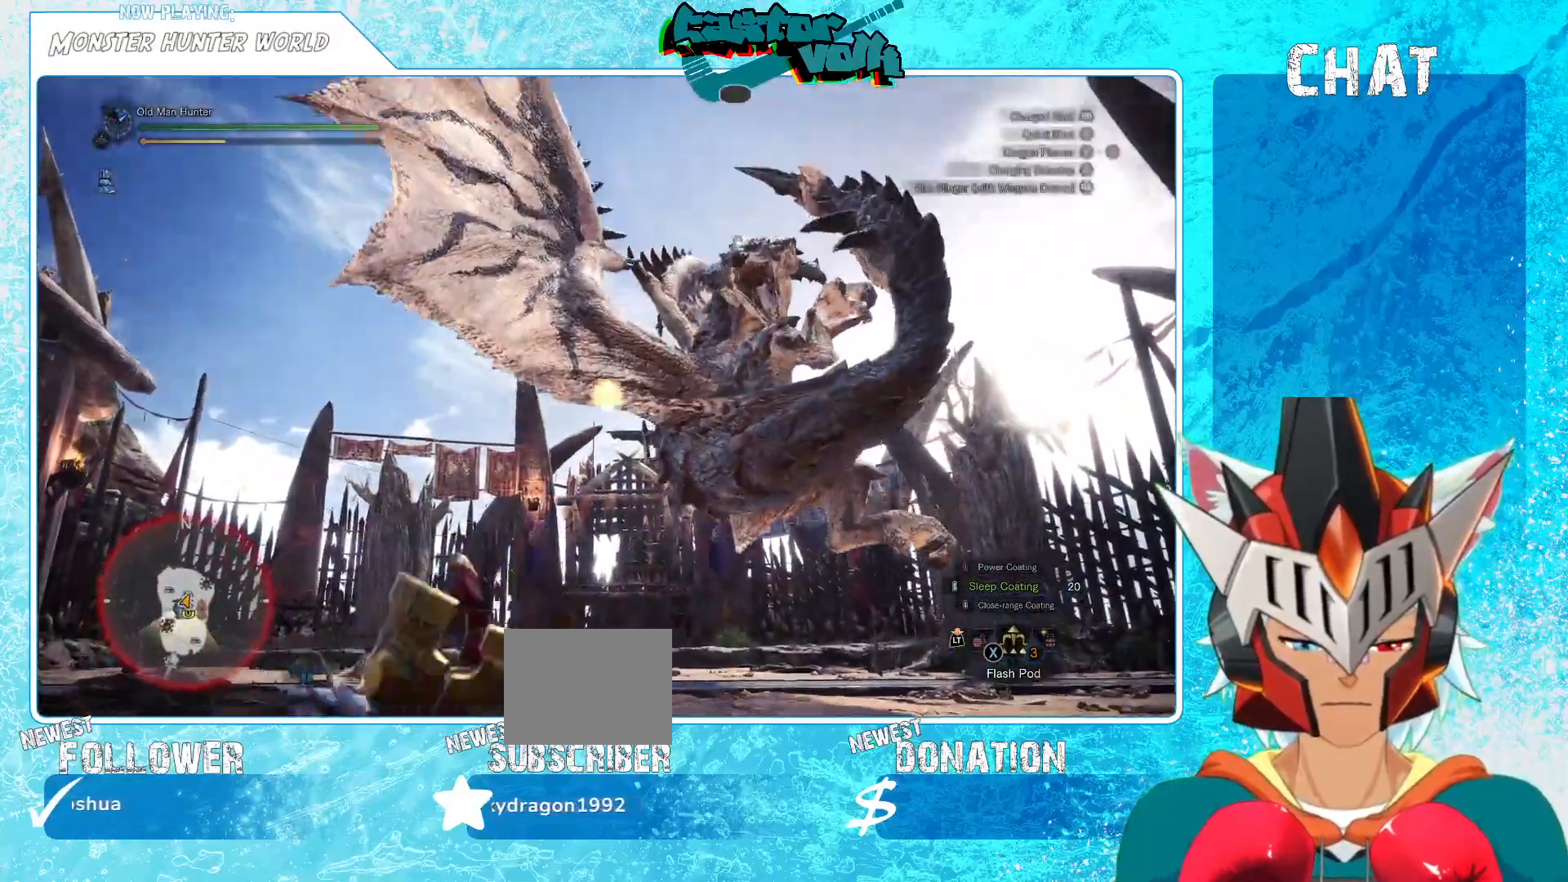
{"buttons": [], "left_stick": "center", "right_stick": "center", "events": [[133, "left_stick", "center"], [150, "right_stick", "center"], [400, "R1", "down"], [483, "R1", "up"]]}
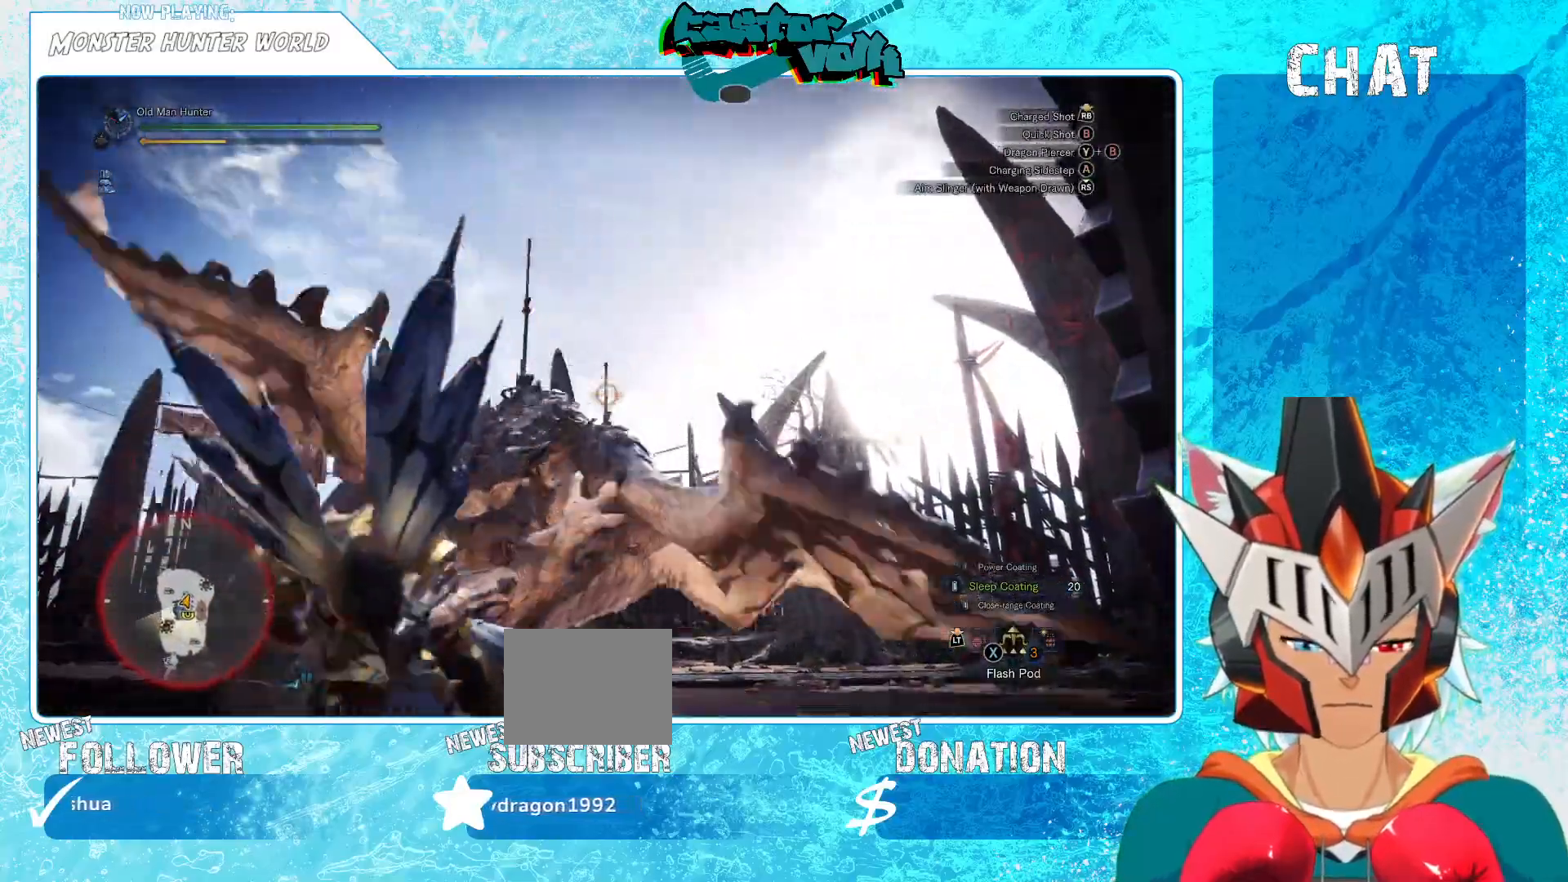
{"buttons": [], "left_stick": "up-left", "right_stick": "up-right", "events": [[17, "R1", "down"], [183, "right_stick", "down-left"], [250, "left_stick", "up-left"], [317, "right_stick", "center"], [483, "R1", "up"], [483, "right_stick", "up-right"]]}
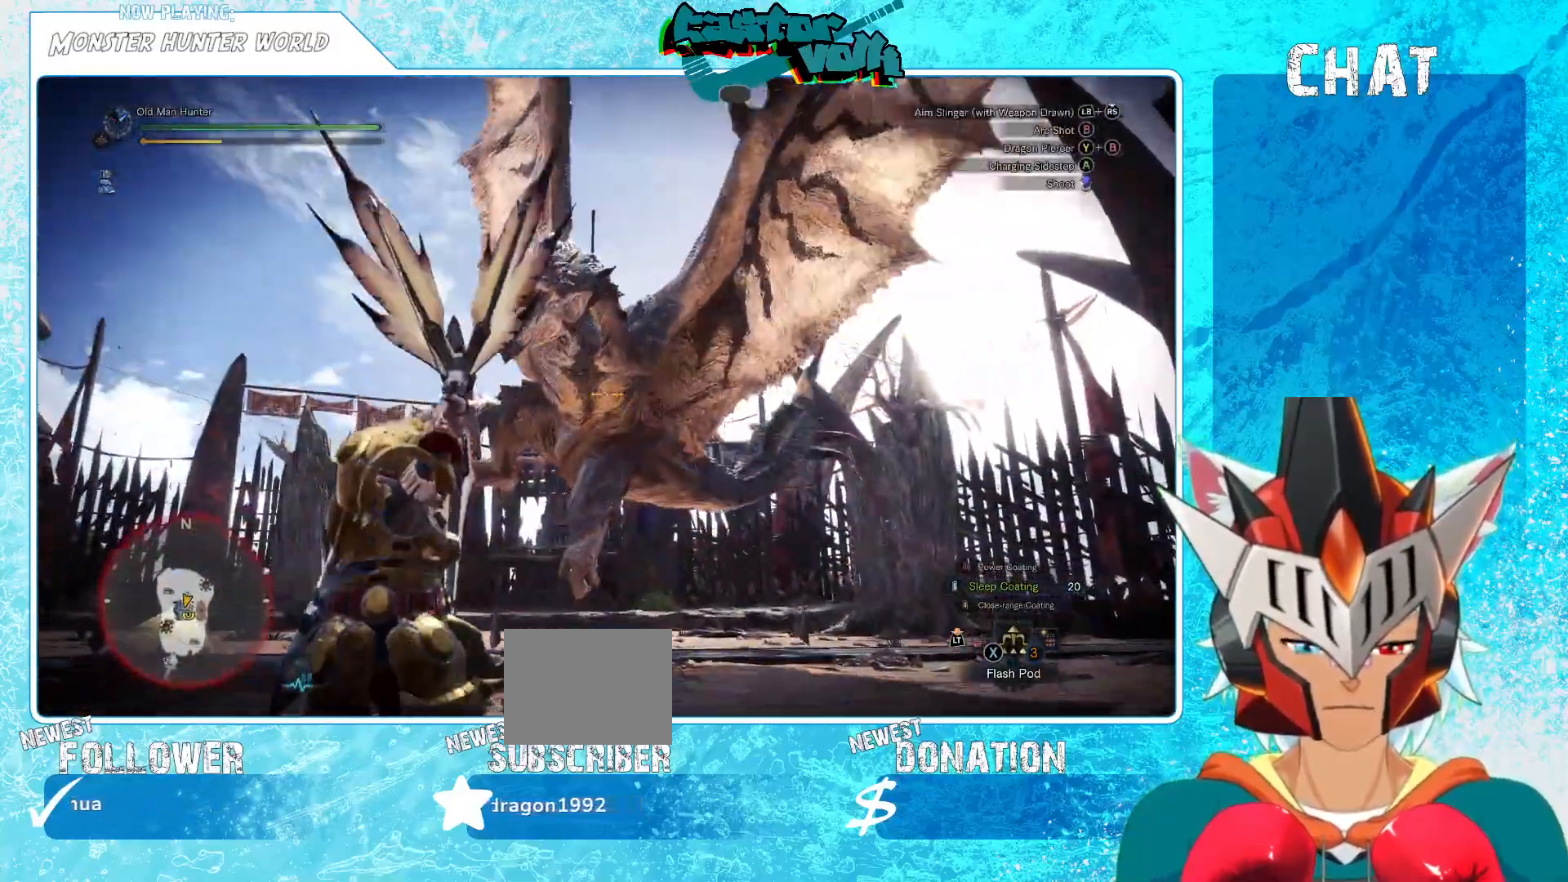
{"buttons": [], "left_stick": "center", "right_stick": "down", "events": [[33, "R1", "down"], [67, "left_stick", "down-left"], [100, "right_stick", "center"], [167, "R1", "up"], [183, "left_stick", "center"], [483, "right_stick", "down"]]}
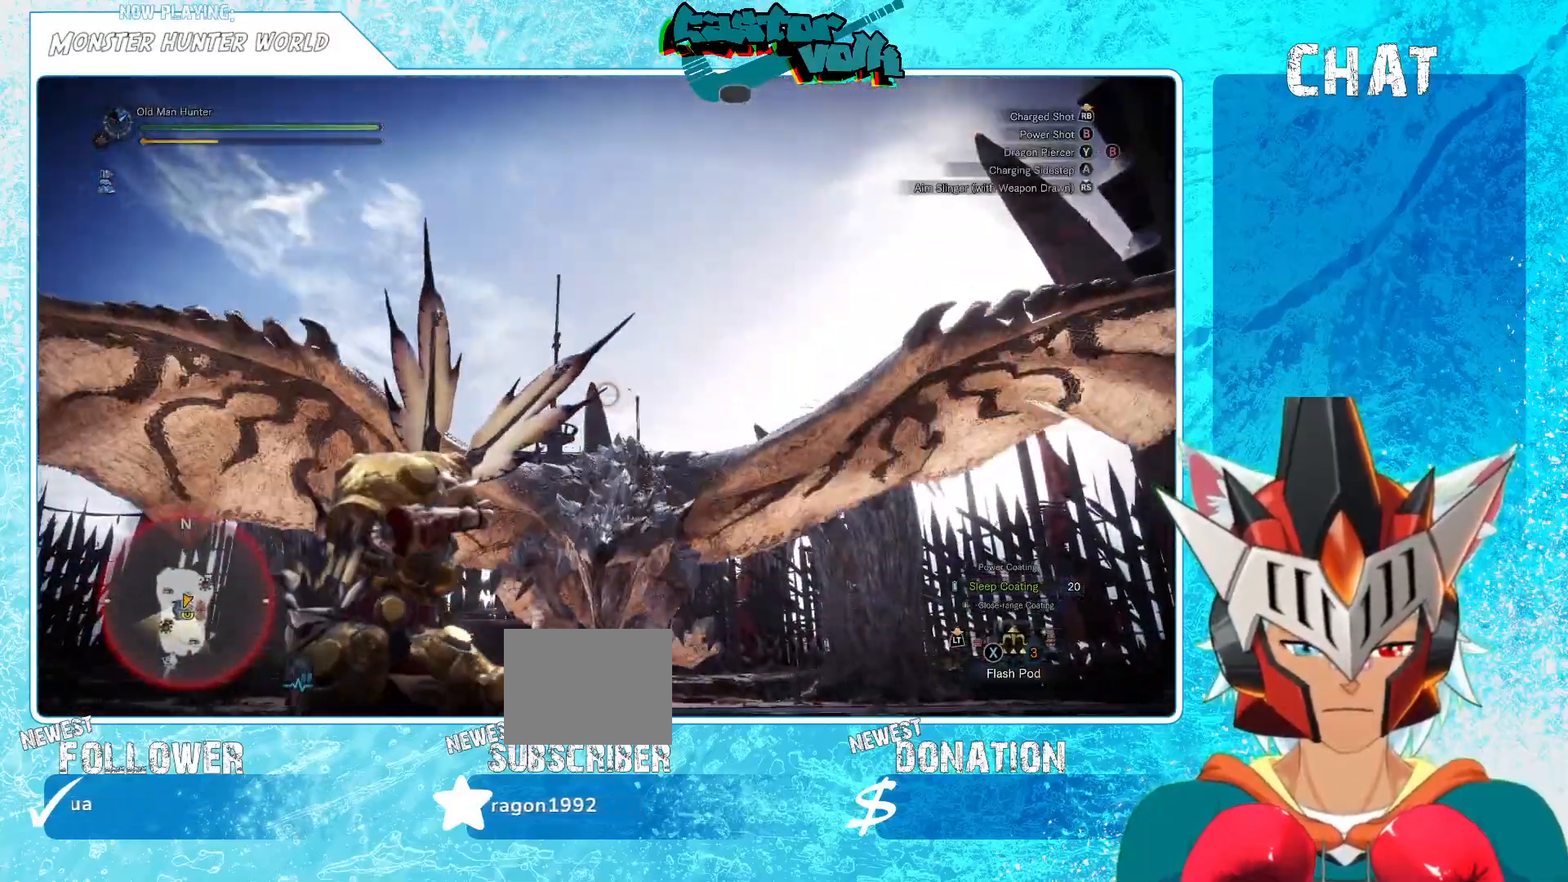
{"buttons": [], "left_stick": "left", "right_stick": "center", "events": [[50, "left_stick", "left"], [200, "right_stick", "center"], [267, "R1", "down"], [317, "right_stick", "right"], [367, "R1", "up"], [417, "right_stick", "center"]]}
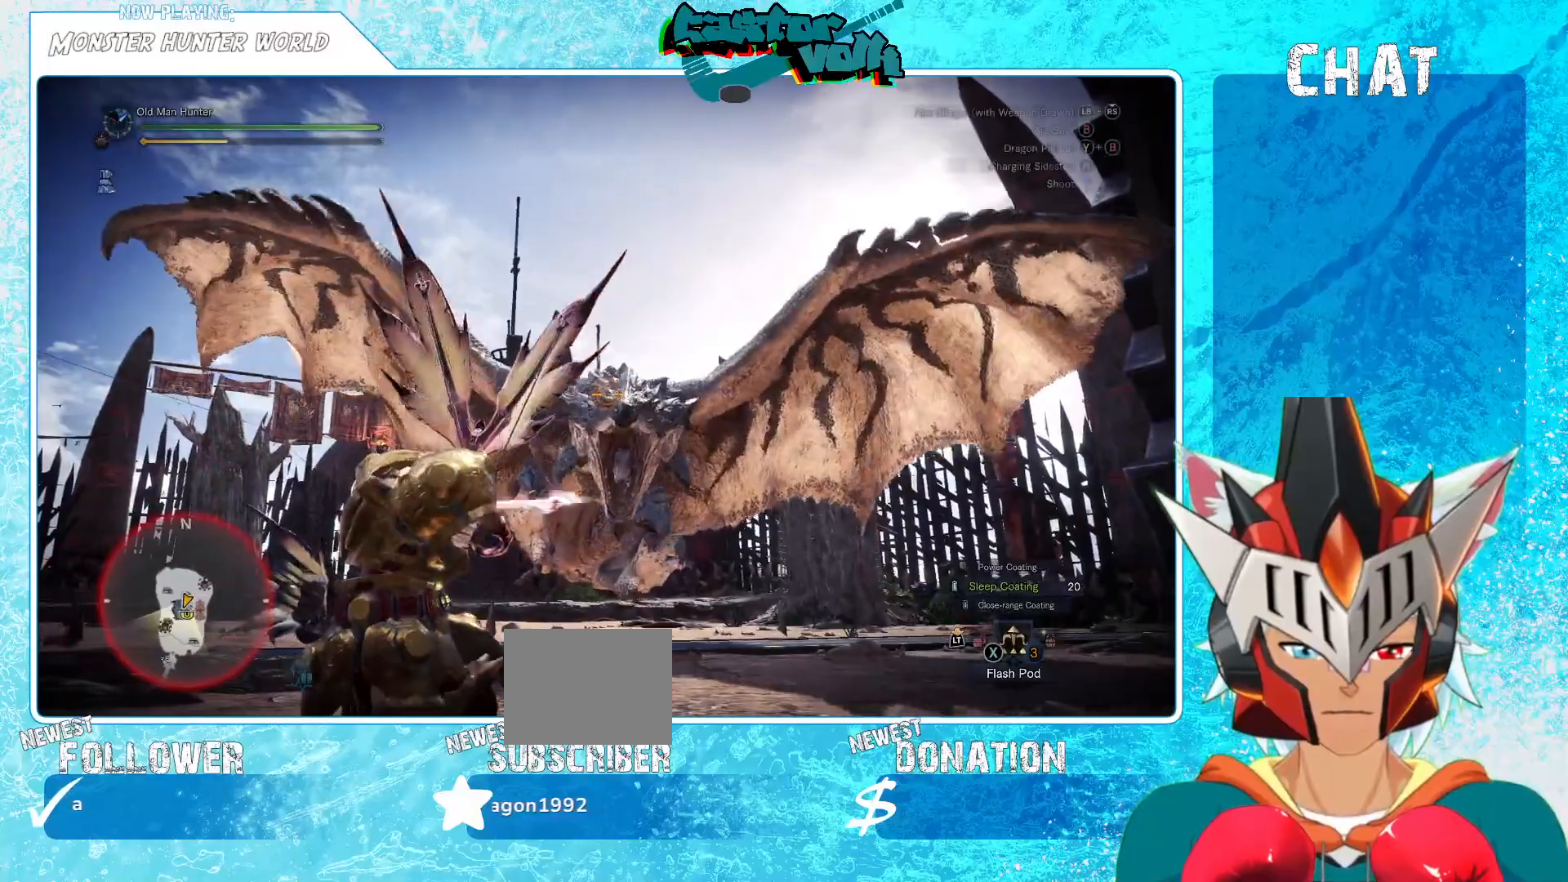
{"buttons": [], "left_stick": "left", "right_stick": "center", "events": [[67, "left_stick", "up"], [117, "left_stick", "center"], [367, "left_stick", "left"]]}
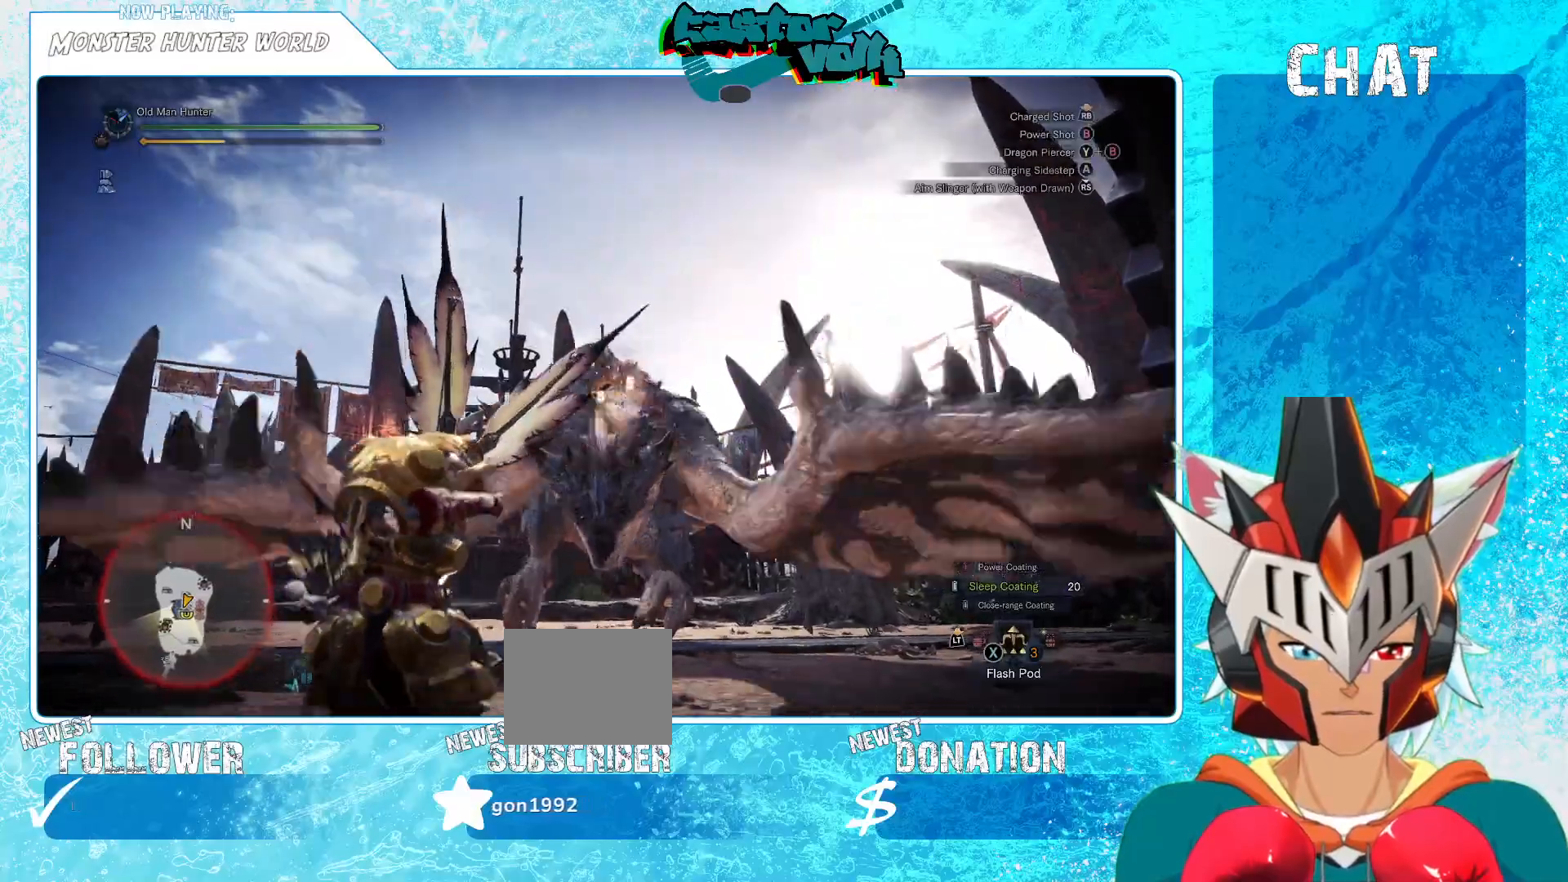
{"buttons": [], "left_stick": "left", "right_stick": "center", "events": []}
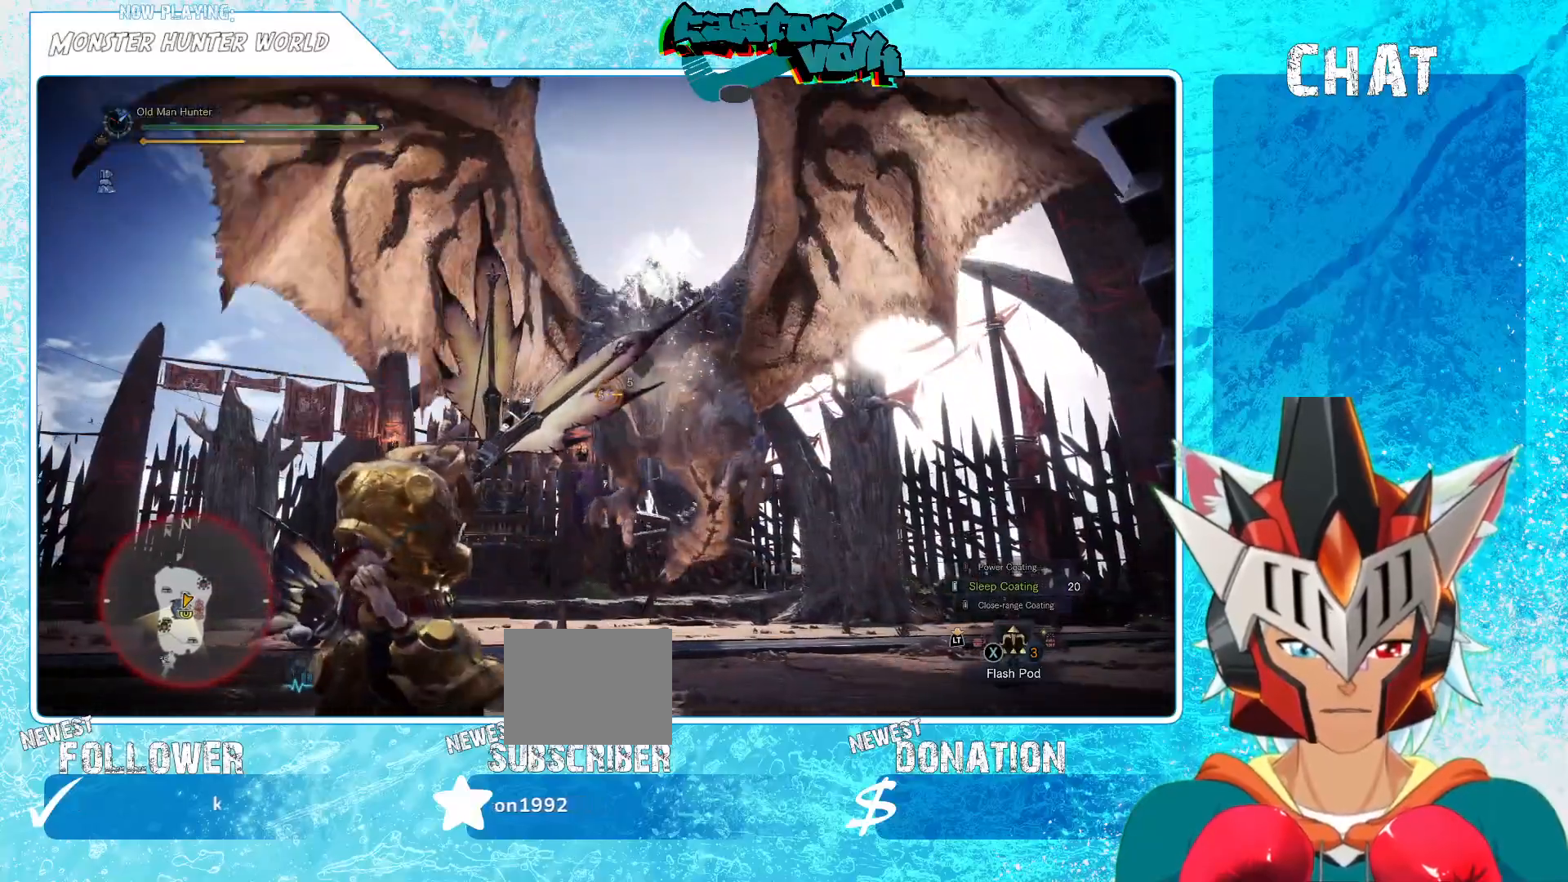
{"buttons": [], "left_stick": "left", "right_stick": "center", "events": []}
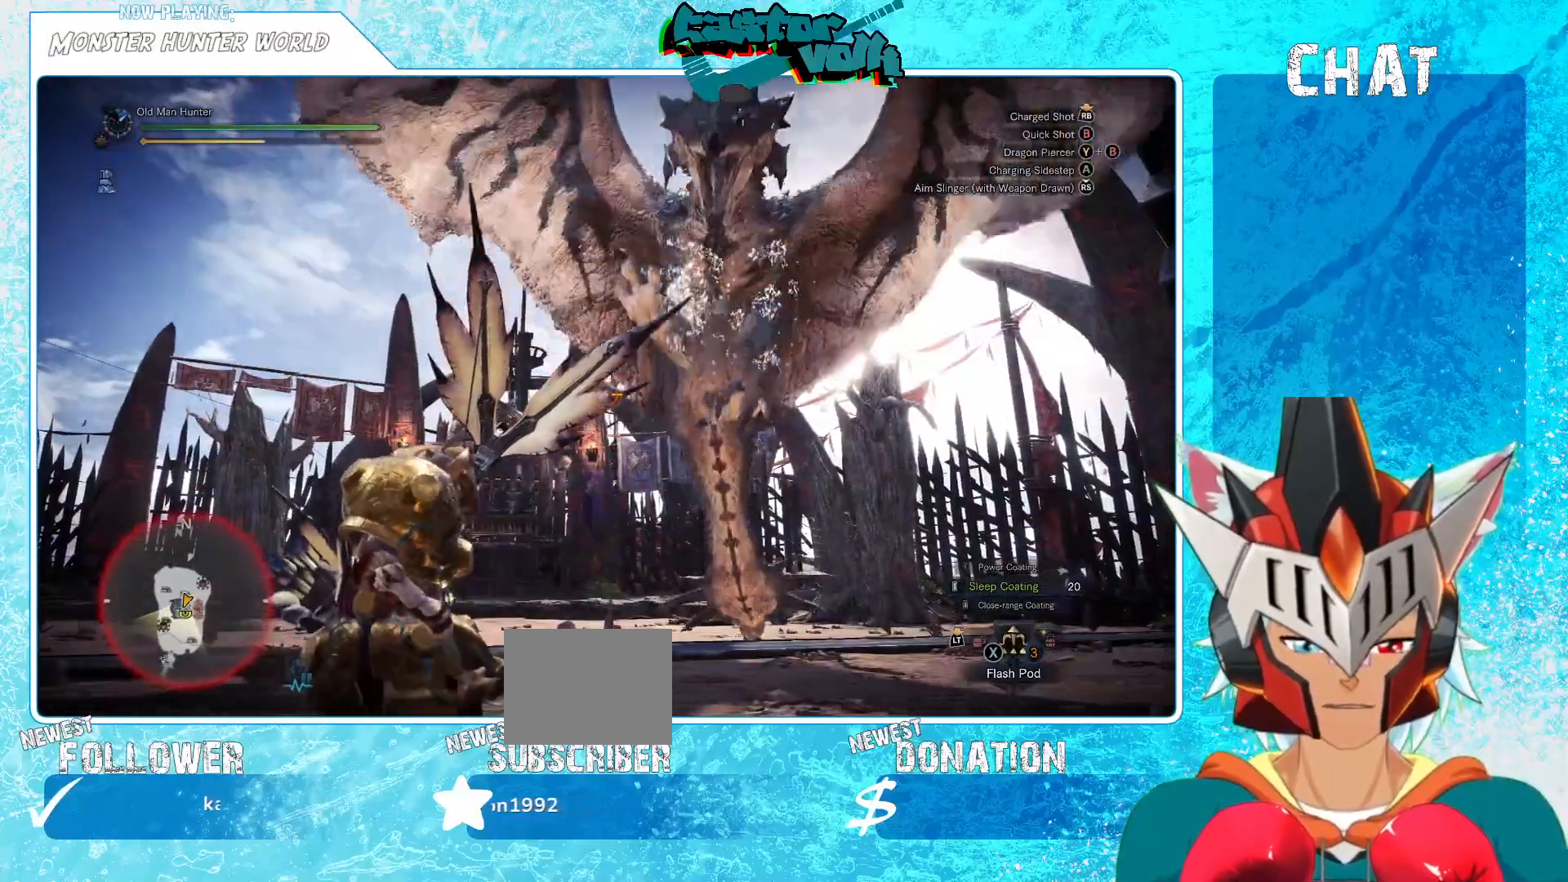
{"buttons": [], "left_stick": "left", "right_stick": "center", "events": [[33, "right_stick", "right"], [133, "right_stick", "center"], [267, "A", "down"], [367, "A", "up"]]}
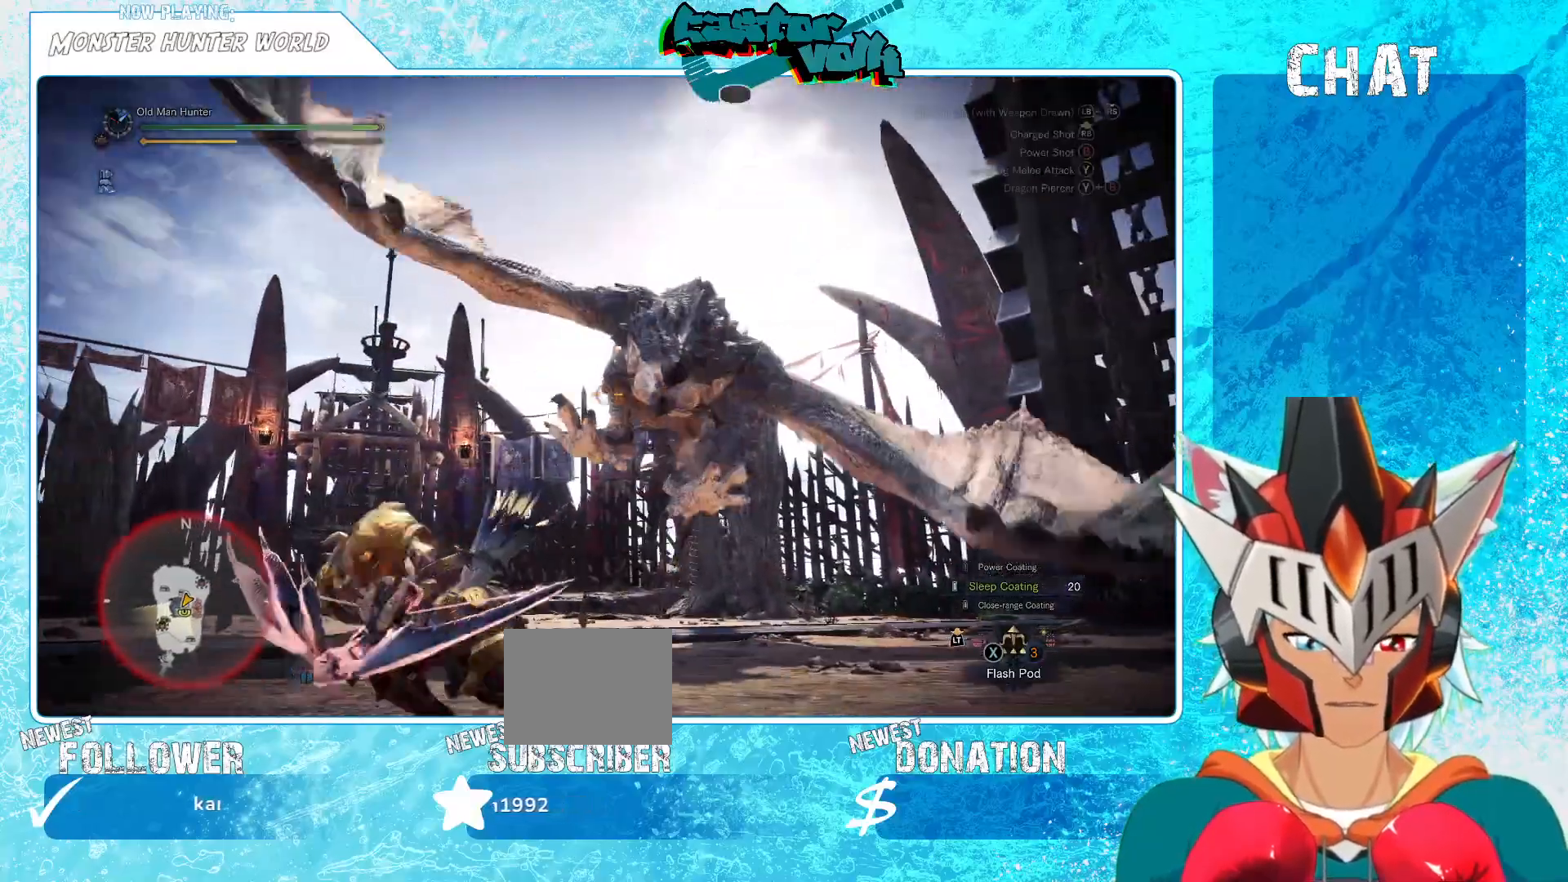
{"buttons": [], "left_stick": "center", "right_stick": "right", "events": [[167, "right_stick", "right"], [333, "left_stick", "center"]]}
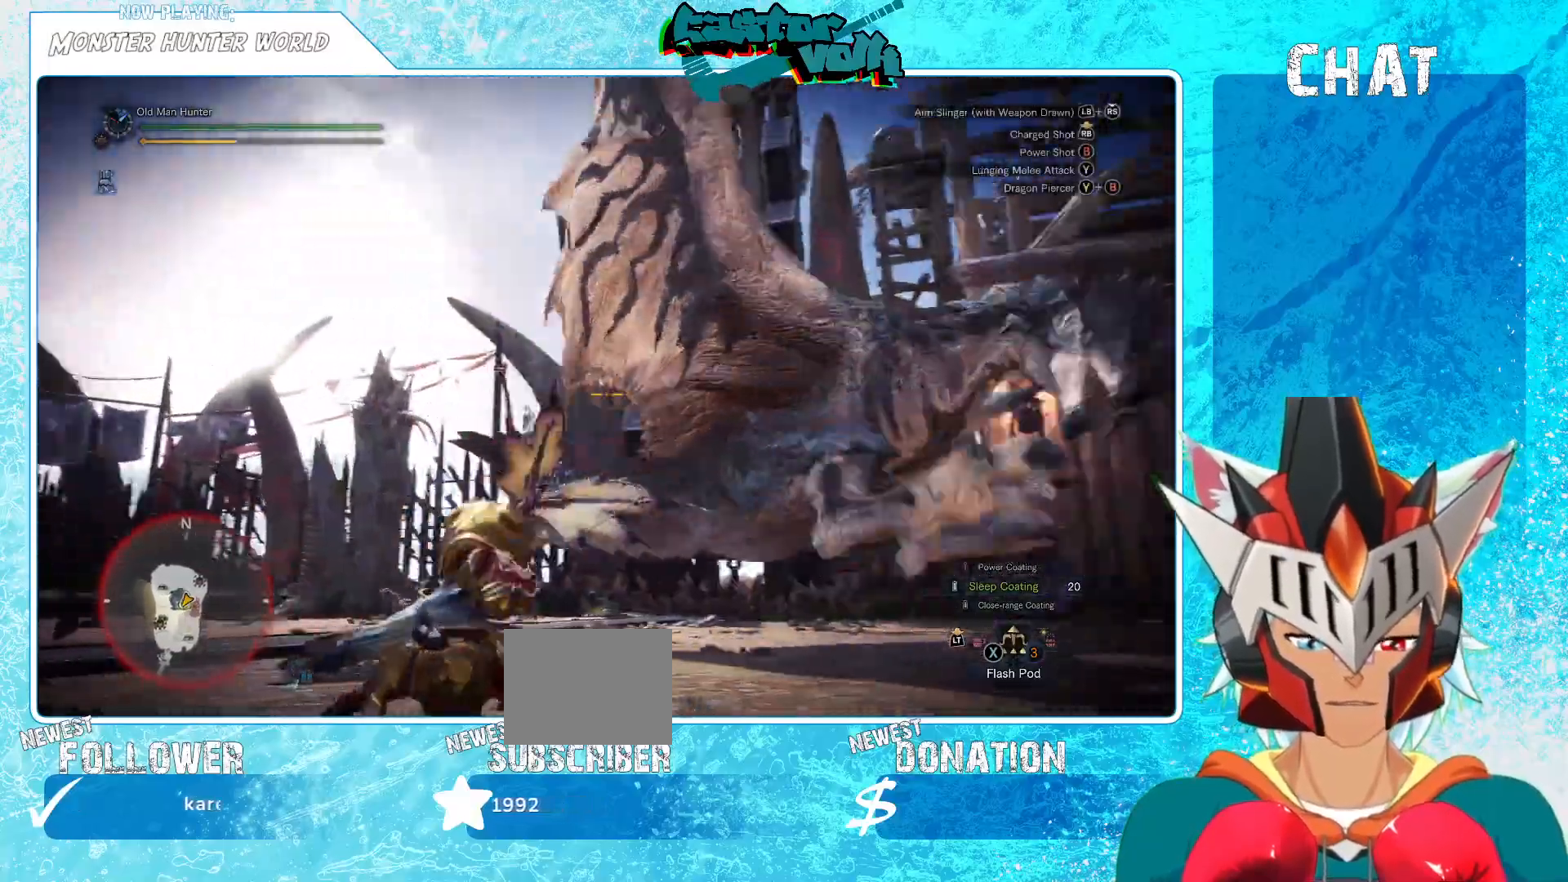
{"buttons": [], "left_stick": "center", "right_stick": "right", "events": []}
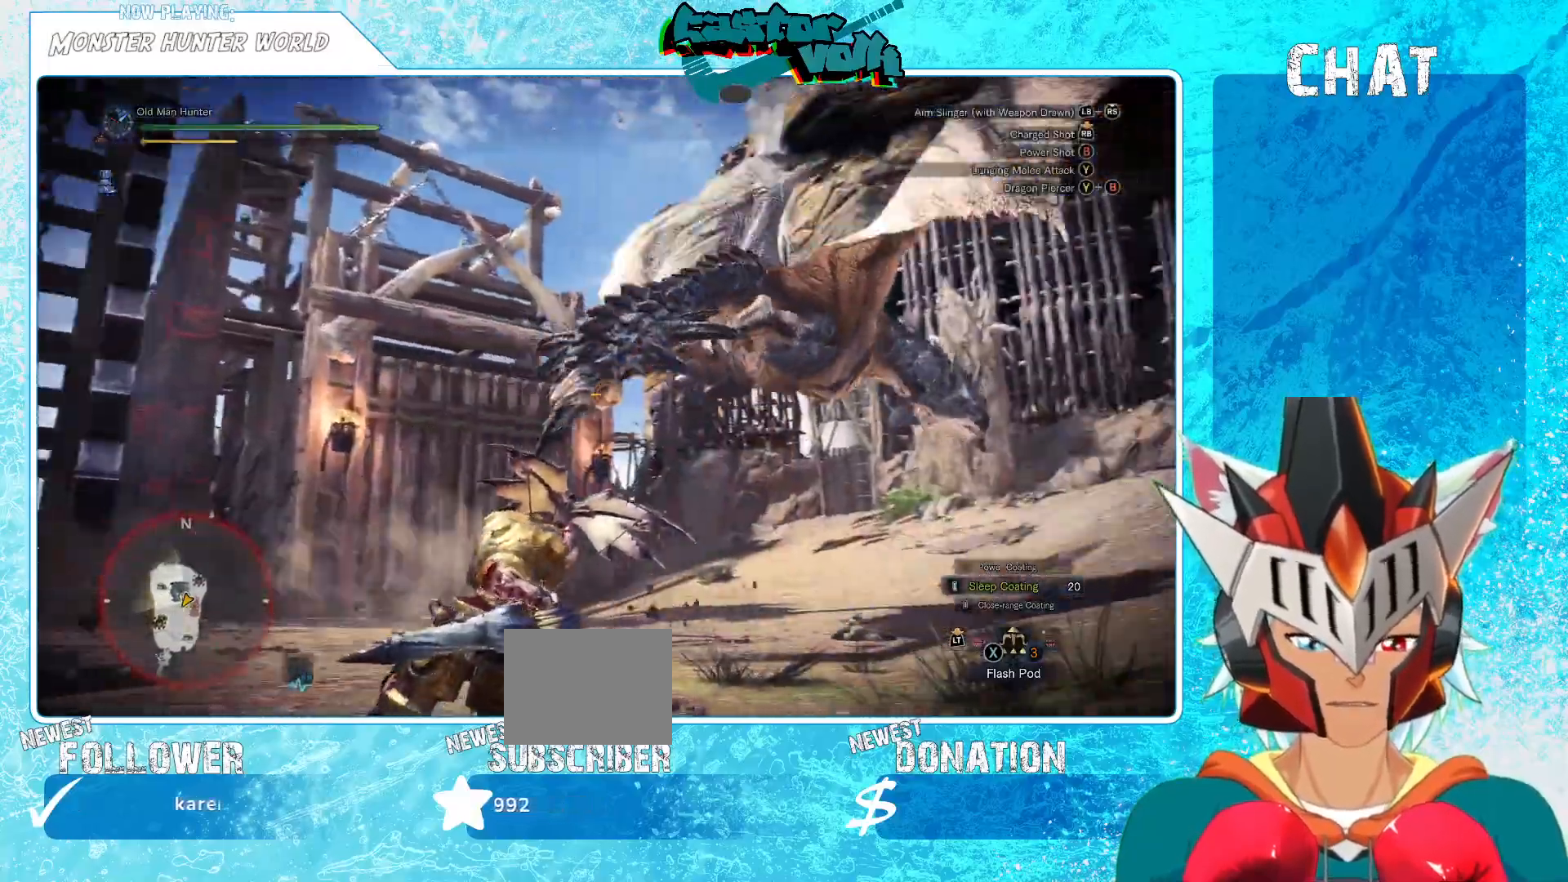
{"buttons": [], "left_stick": "left", "right_stick": "center", "events": [[167, "R1", "down"], [217, "R1", "up"], [283, "right_stick", "center"], [333, "left_stick", "up-left"], [400, "left_stick", "left"]]}
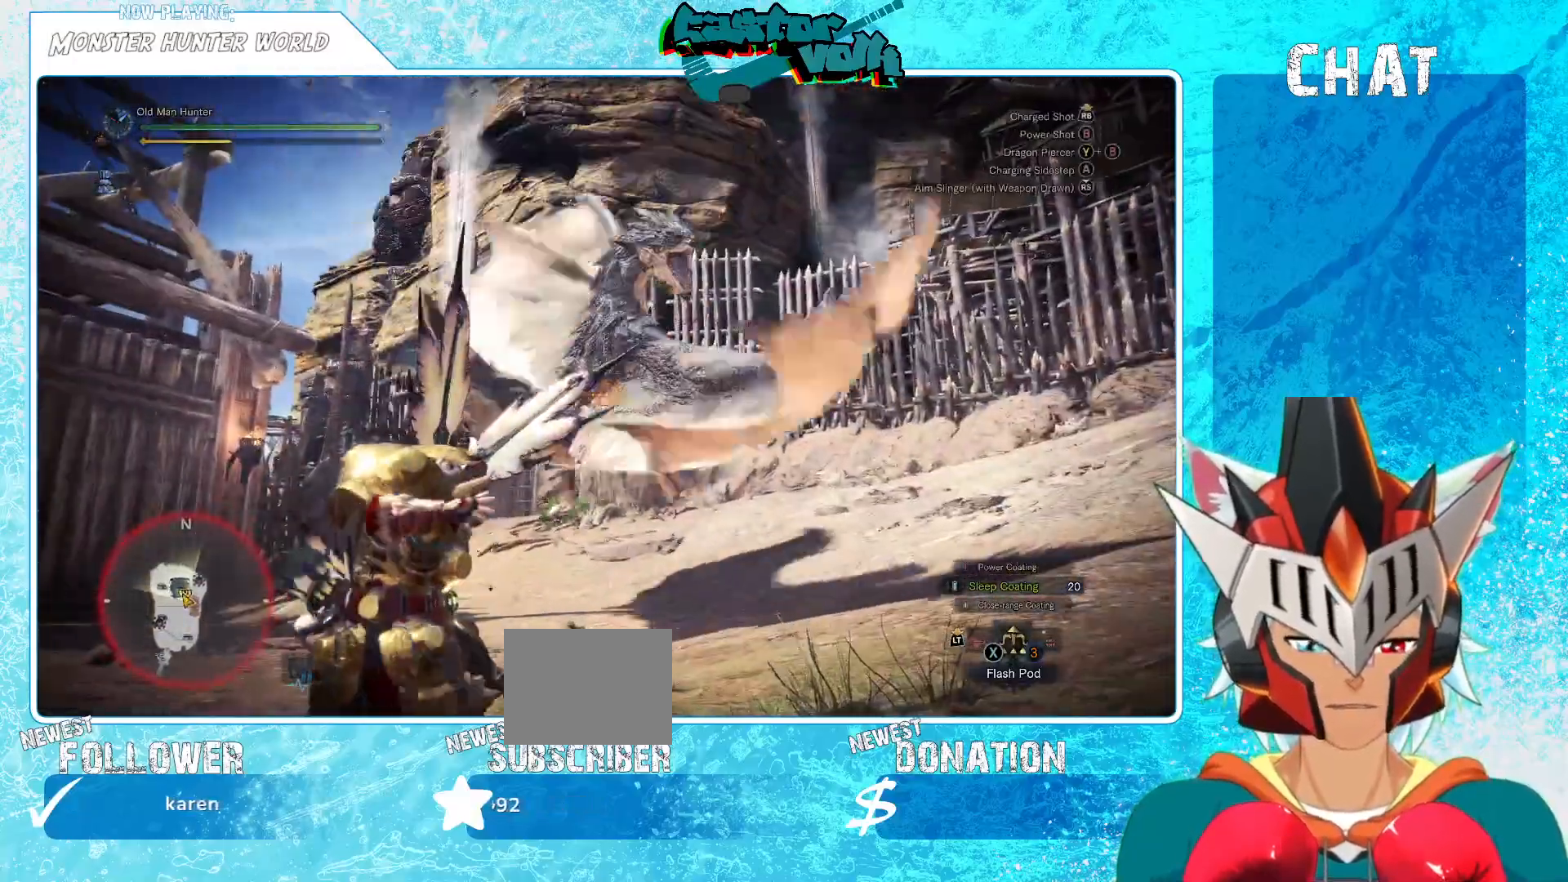
{"buttons": [], "left_stick": "left", "right_stick": "center", "events": []}
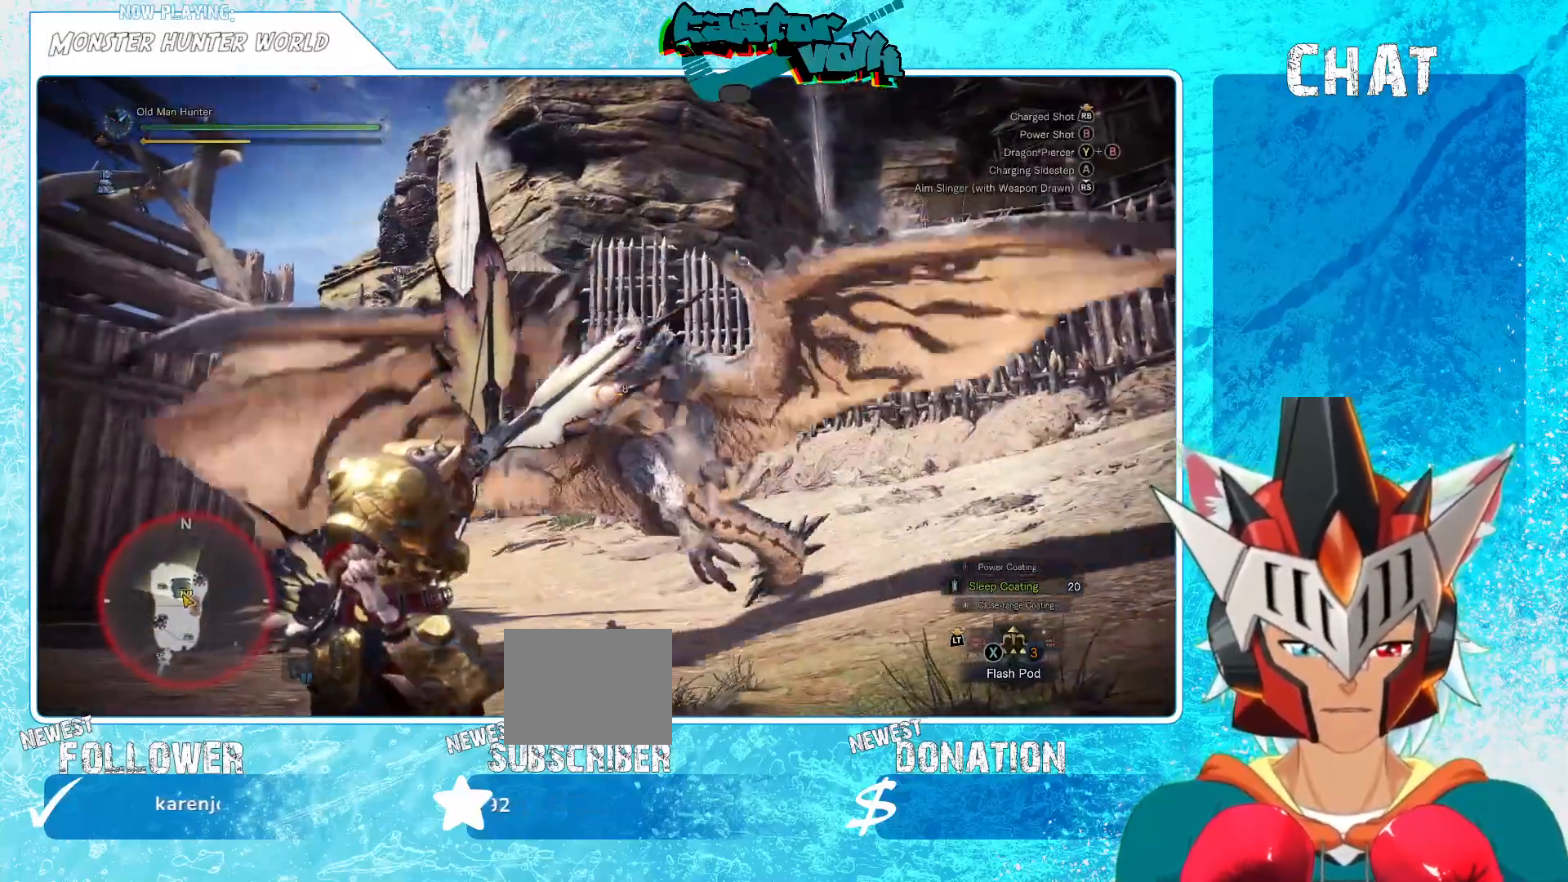
{"buttons": [], "left_stick": "left", "right_stick": "center", "events": []}
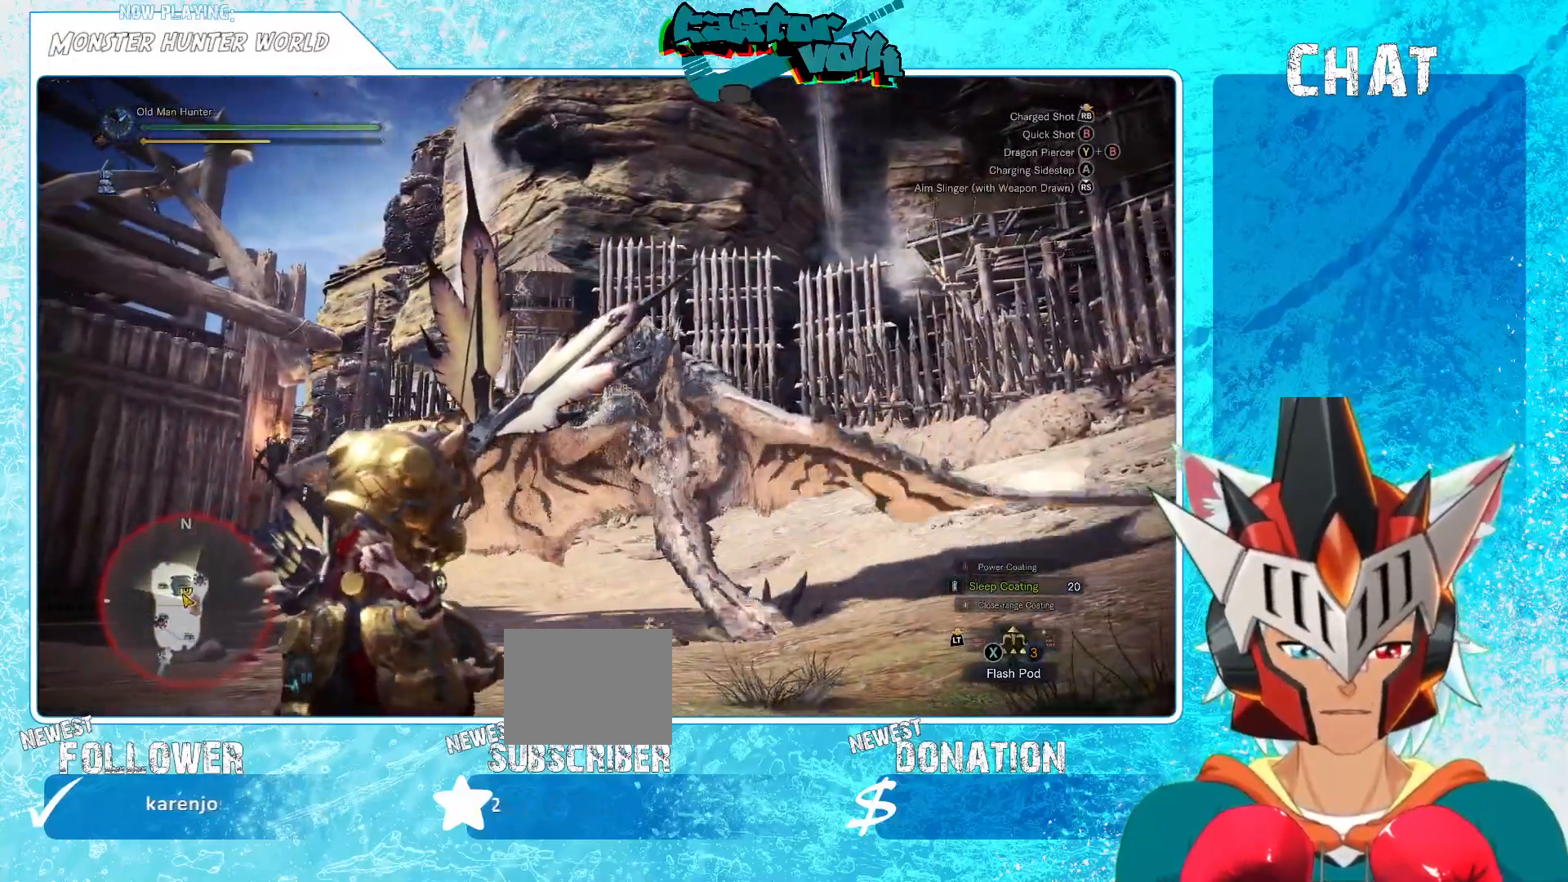
{"buttons": [], "left_stick": "left", "right_stick": "center", "events": []}
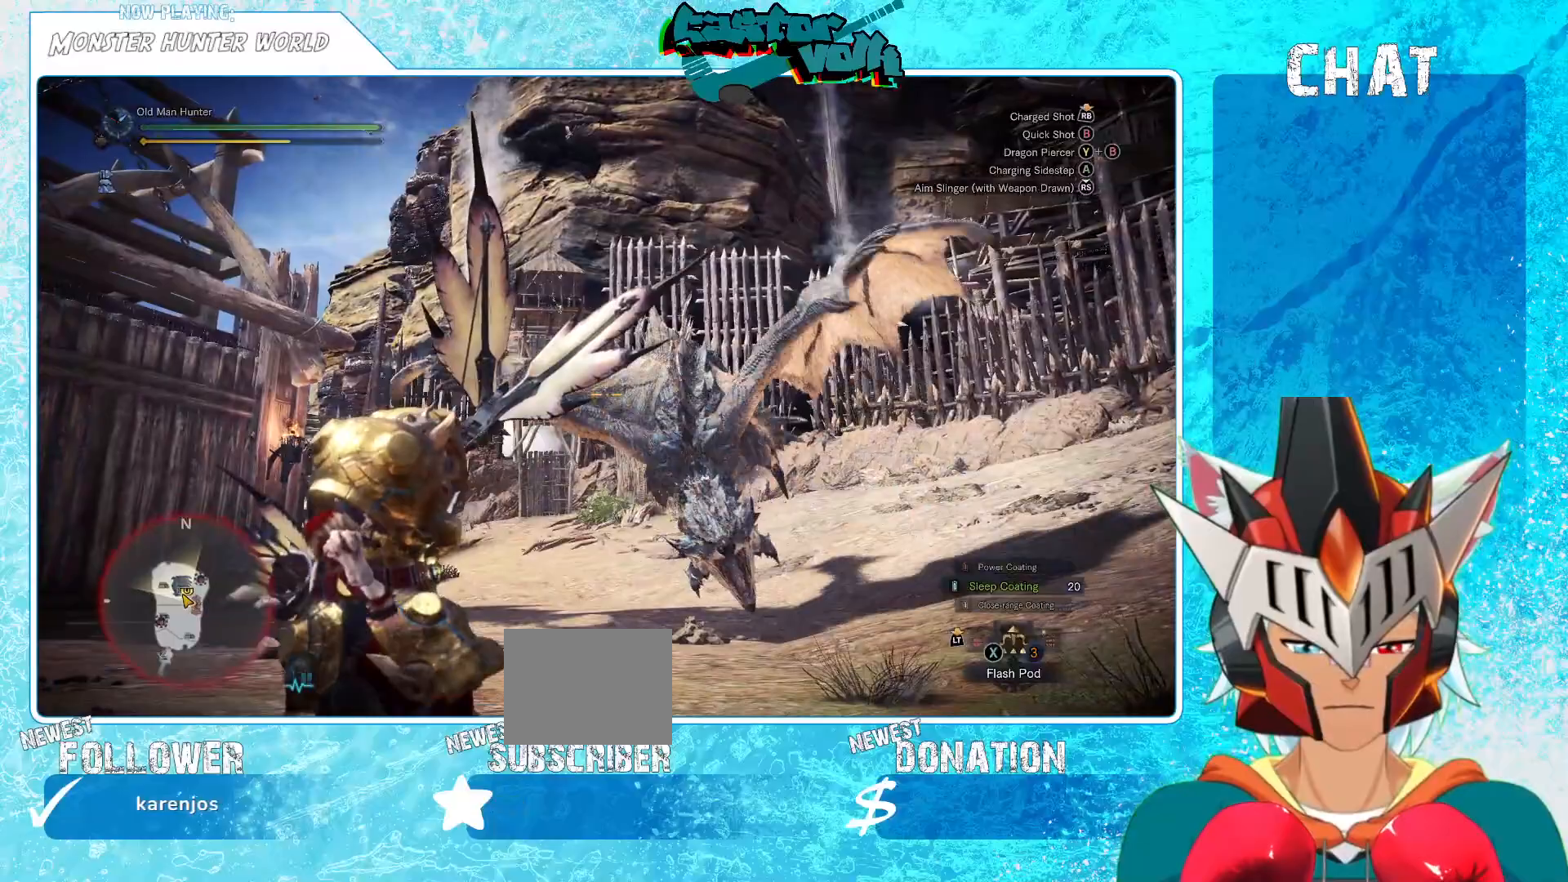
{"buttons": [], "left_stick": "left", "right_stick": "center", "events": [[333, "A", "down"], [433, "A", "up"]]}
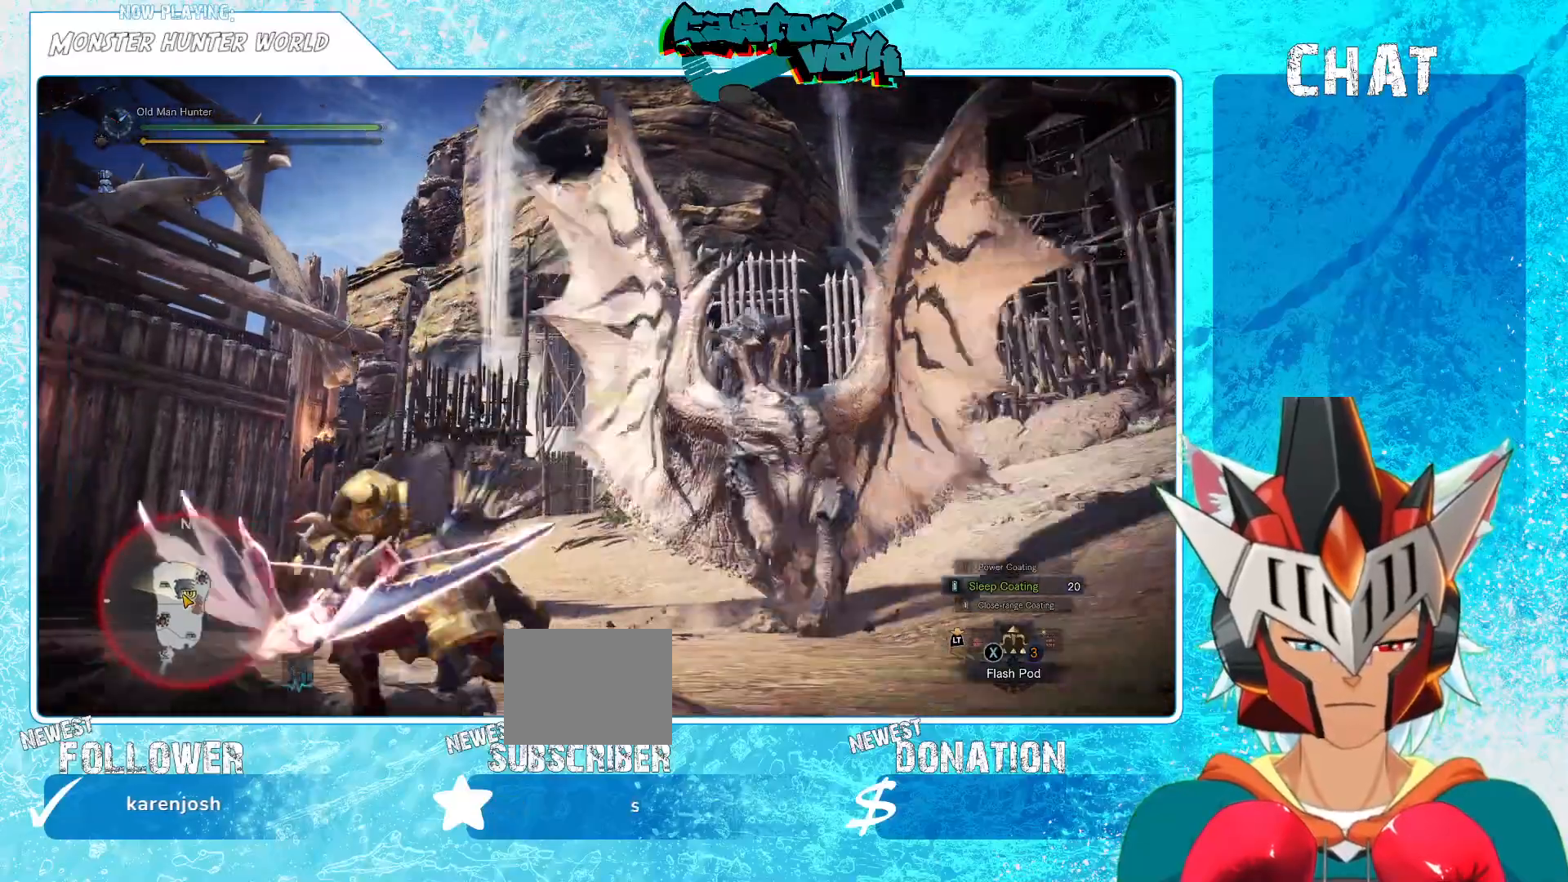
{"buttons": [], "left_stick": "down-left", "right_stick": "right", "events": [[133, "right_stick", "right"], [383, "left_stick", "down-left"]]}
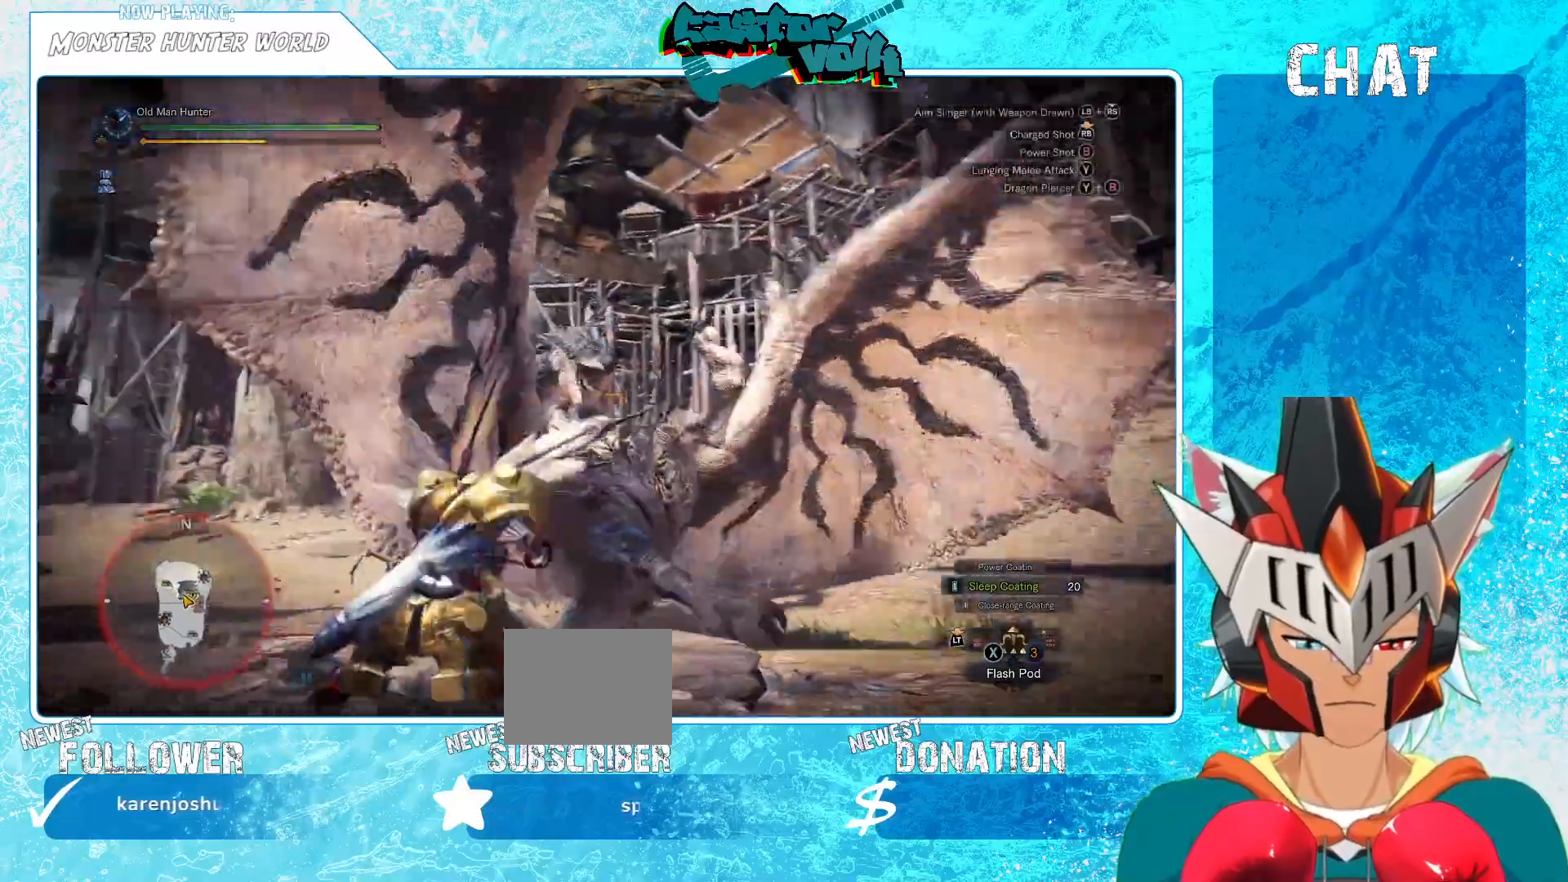
{"buttons": [], "left_stick": "down", "right_stick": "center", "events": [[133, "left_stick", "down"], [167, "right_stick", "center"]]}
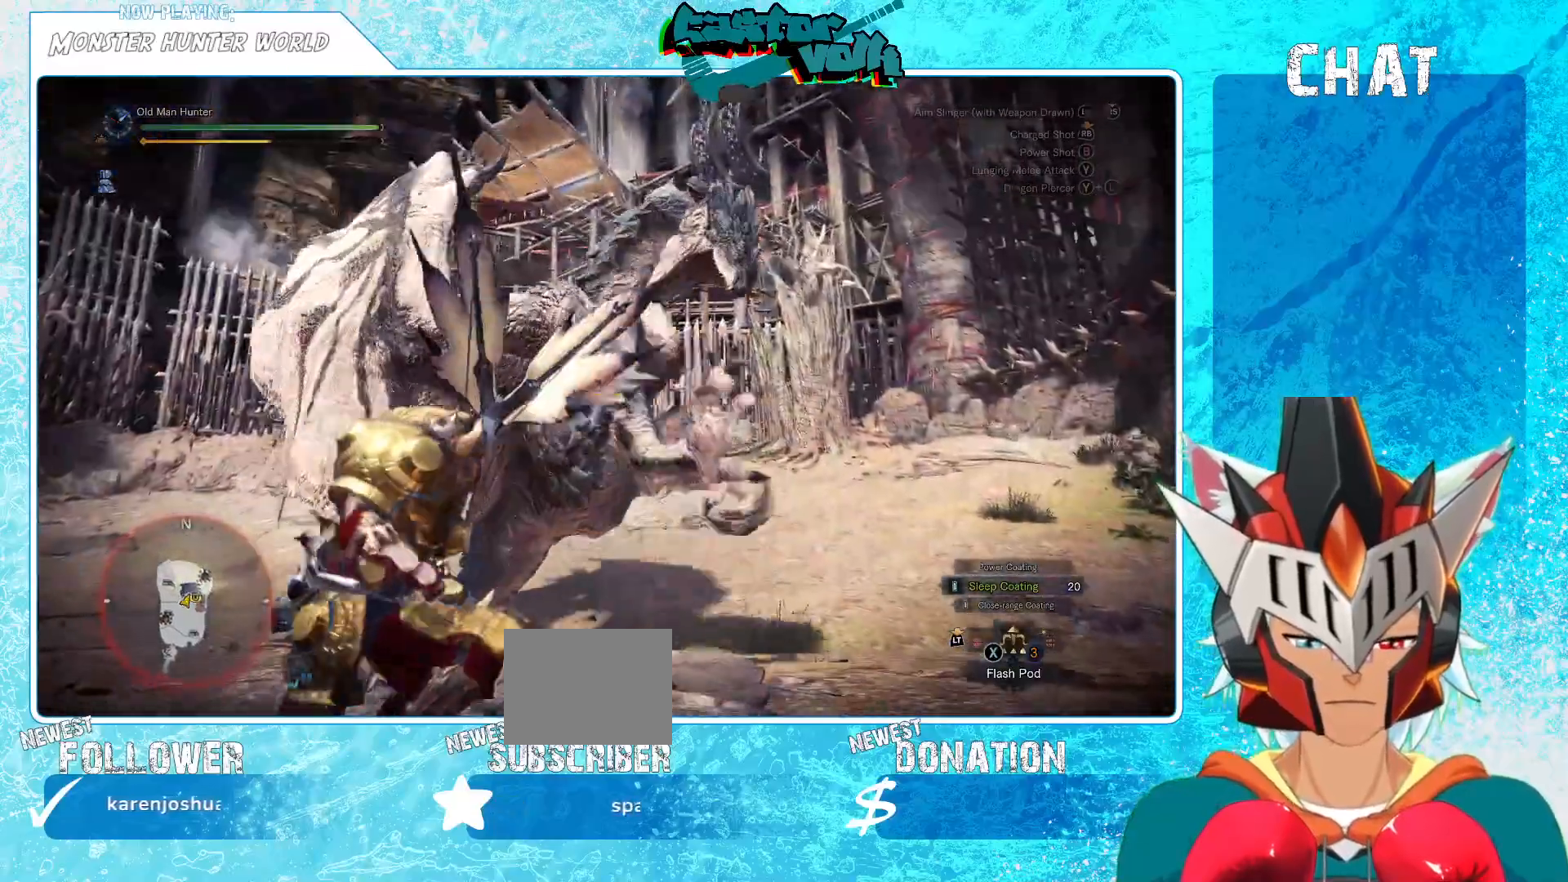
{"buttons": ["R1"], "left_stick": "down", "right_stick": "right", "events": [[233, "right_stick", "right"], [267, "R1", "down"]]}
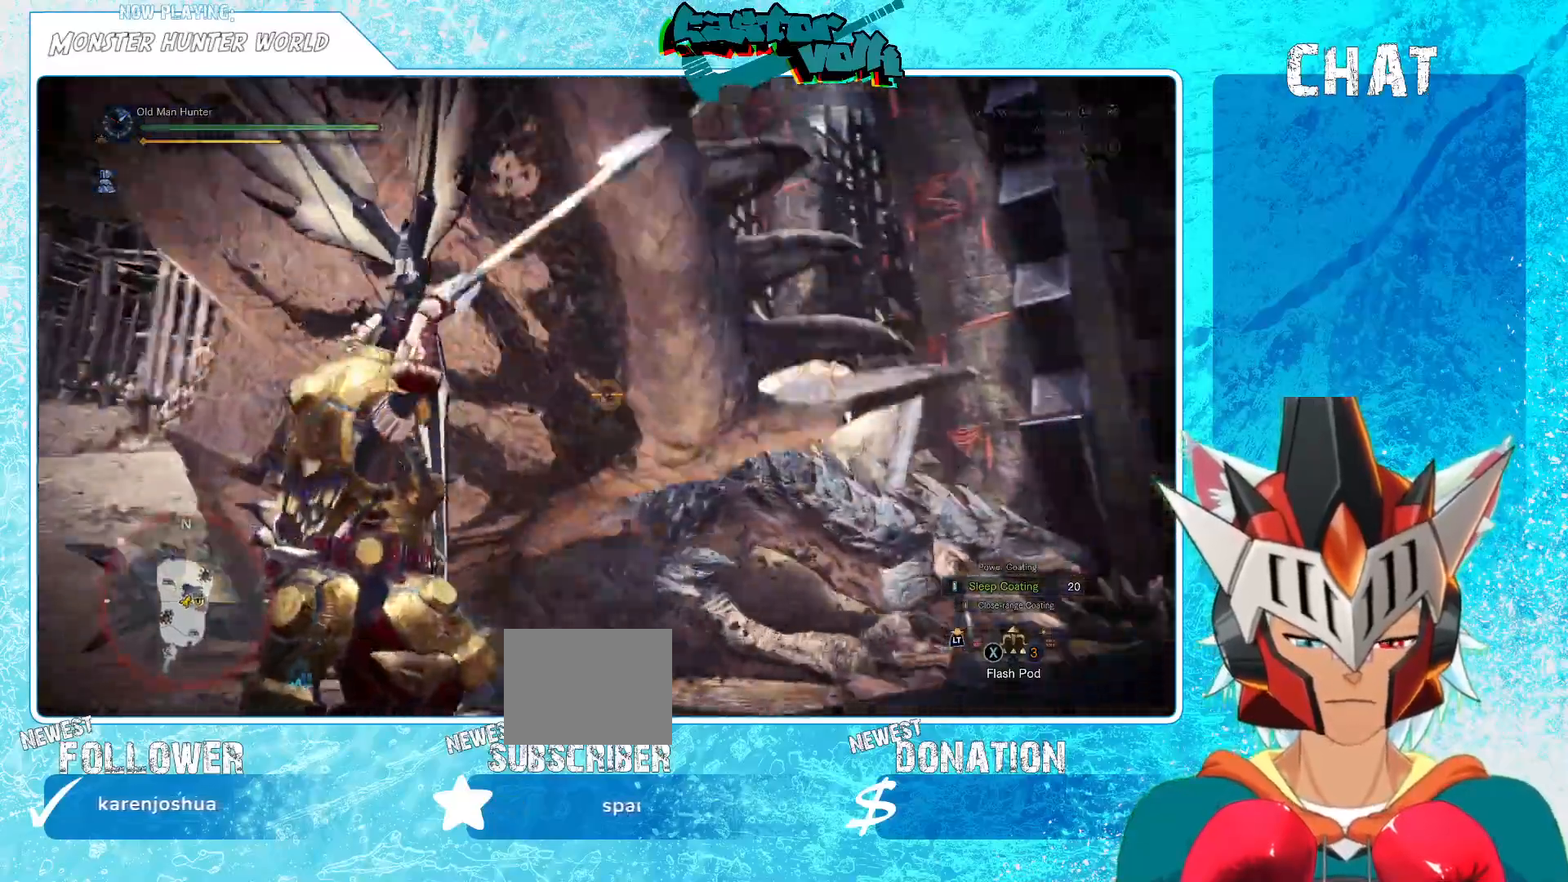
{"buttons": [], "left_stick": "down", "right_stick": "center", "events": [[50, "R1", "up"], [67, "right_stick", "center"]]}
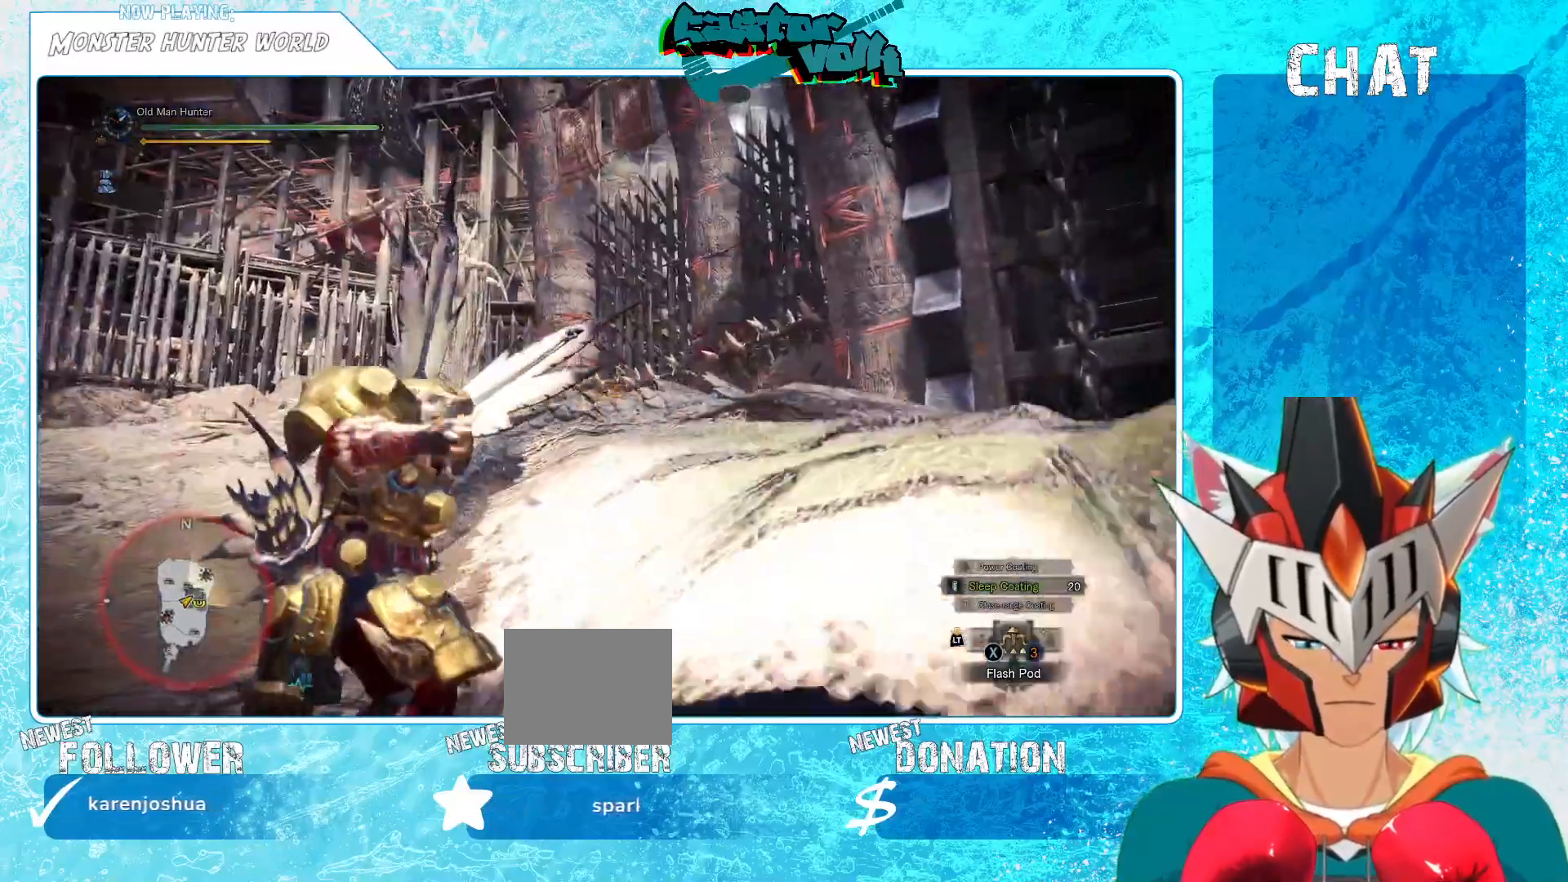
{"buttons": [], "left_stick": "down-right", "right_stick": "center", "events": [[150, "B", "down"], [167, "left_stick", "down-right"], [233, "B", "up"], [333, "B", "down"], [367, "B", "up"]]}
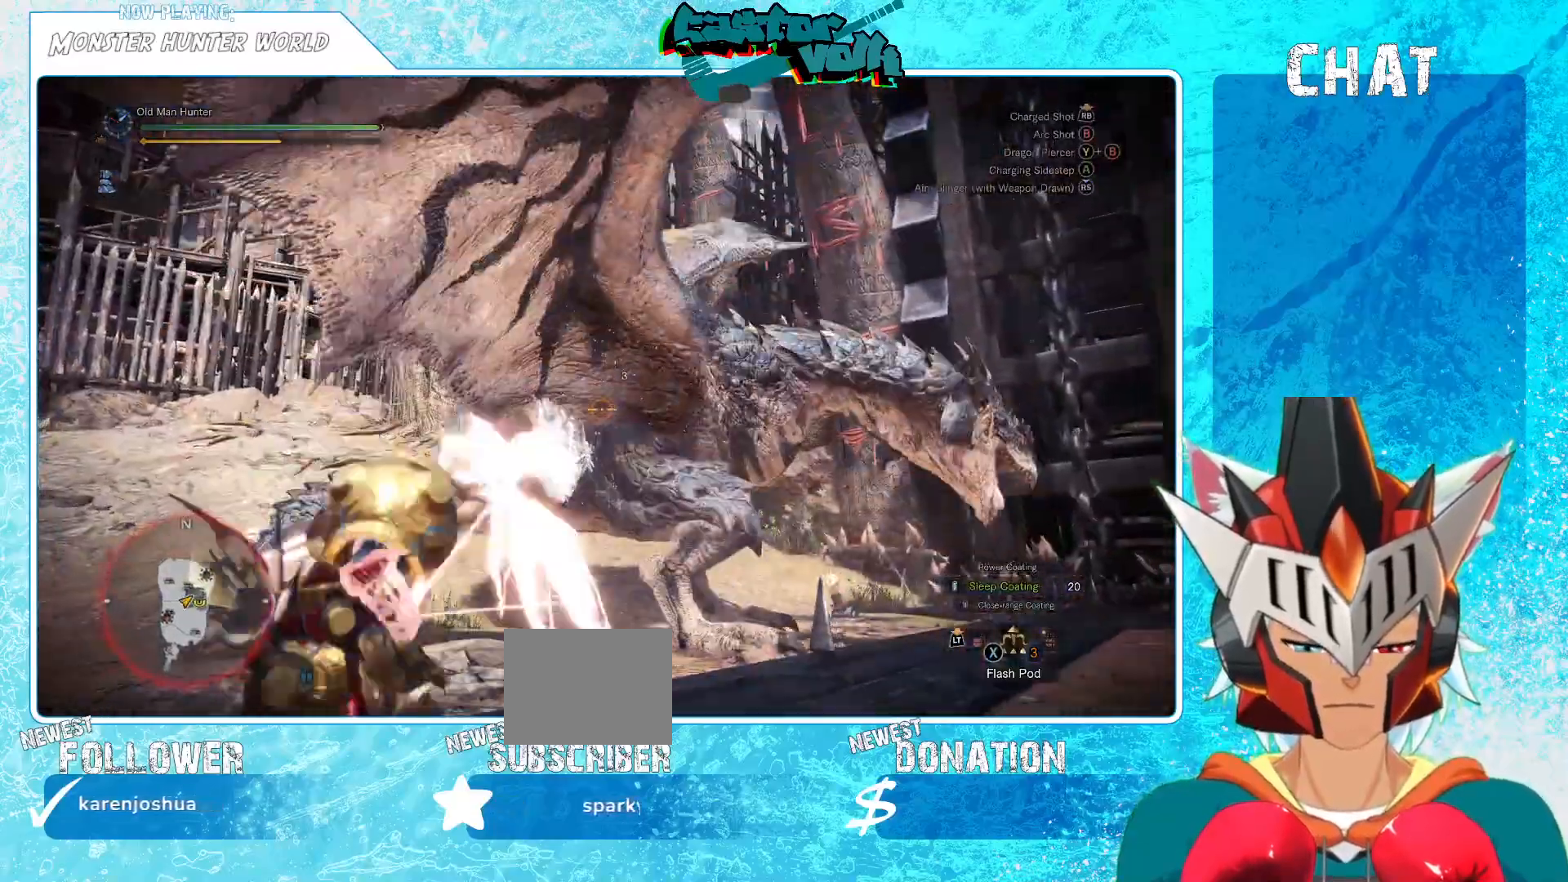
{"buttons": [], "left_stick": "right", "right_stick": "down-left", "events": [[67, "right_stick", "down"], [133, "right_stick", "center"], [383, "left_stick", "right"], [433, "right_stick", "down-left"]]}
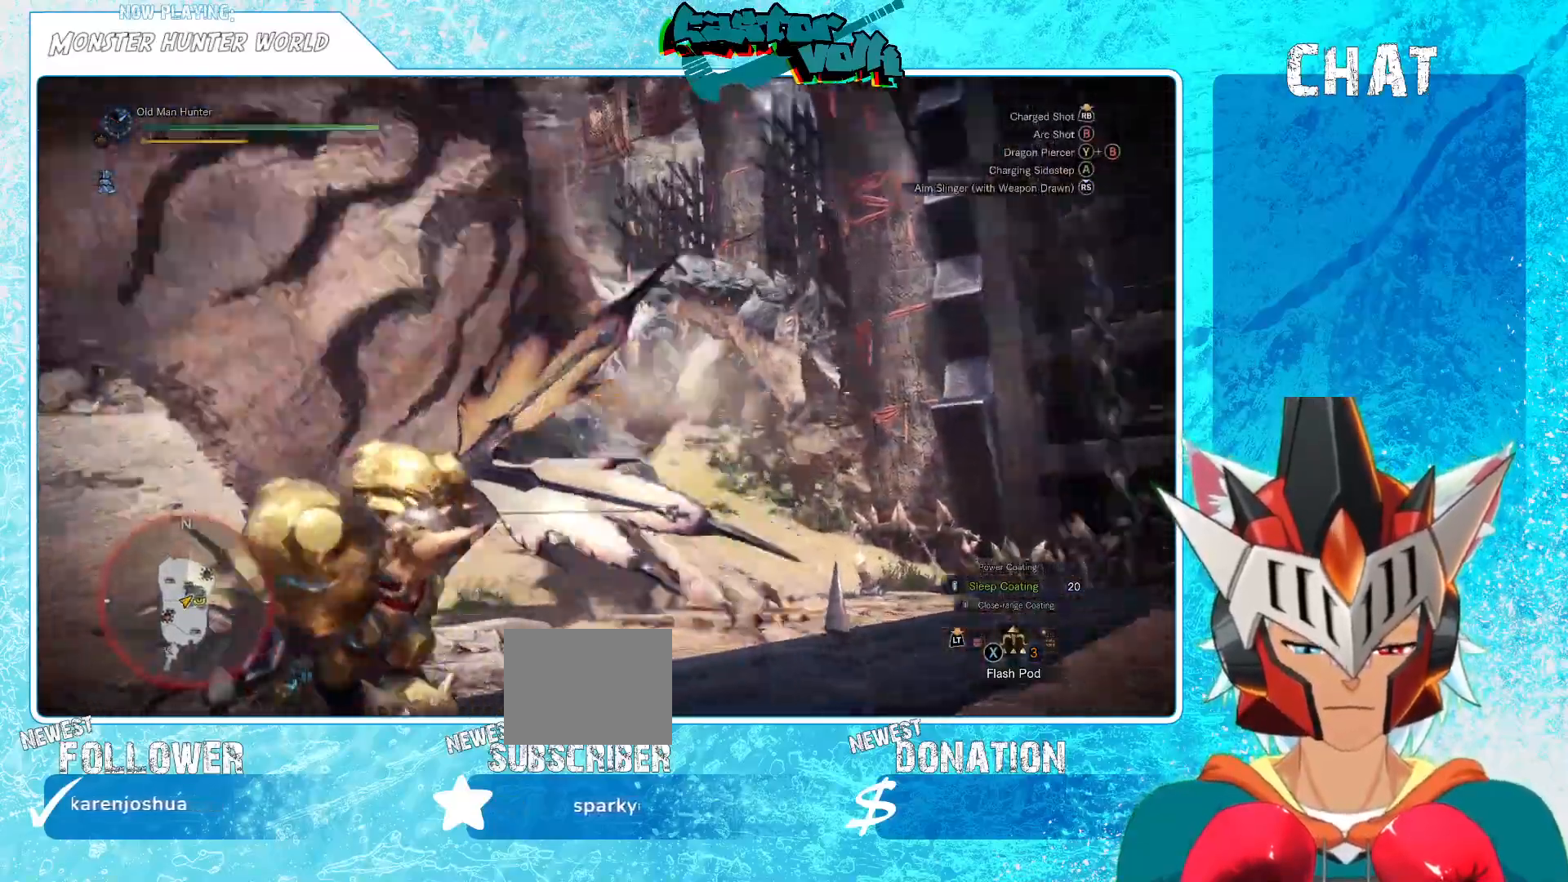
{"buttons": [], "left_stick": "down", "right_stick": "center", "events": [[17, "right_stick", "left"], [100, "left_stick", "center"], [150, "right_stick", "center"], [167, "left_stick", "down"], [333, "A", "down"], [450, "A", "up"]]}
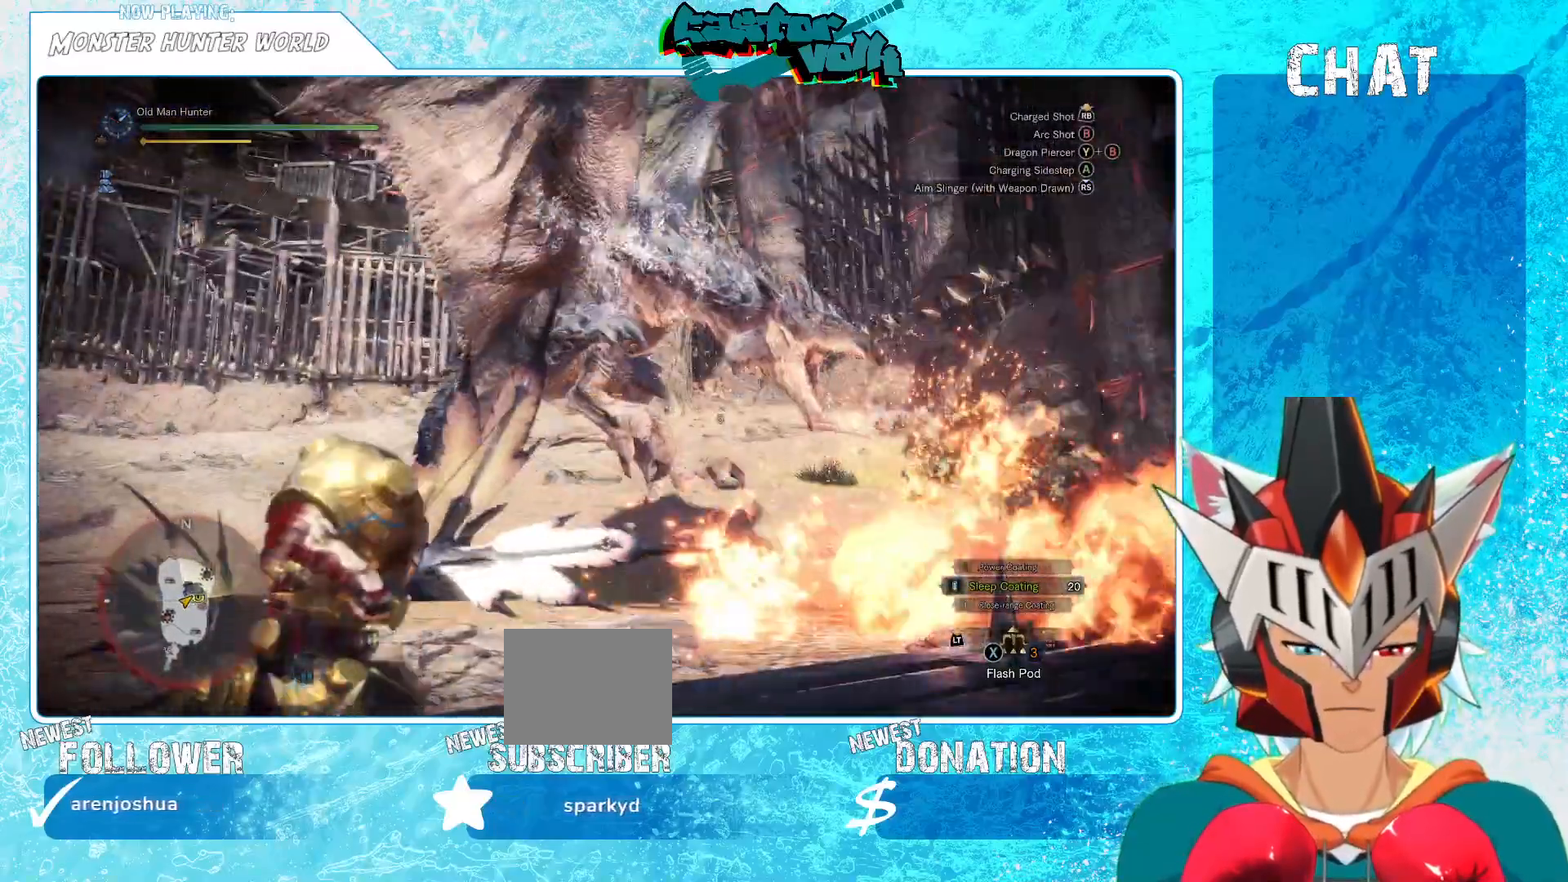
{"buttons": [], "left_stick": "down", "right_stick": "center", "events": []}
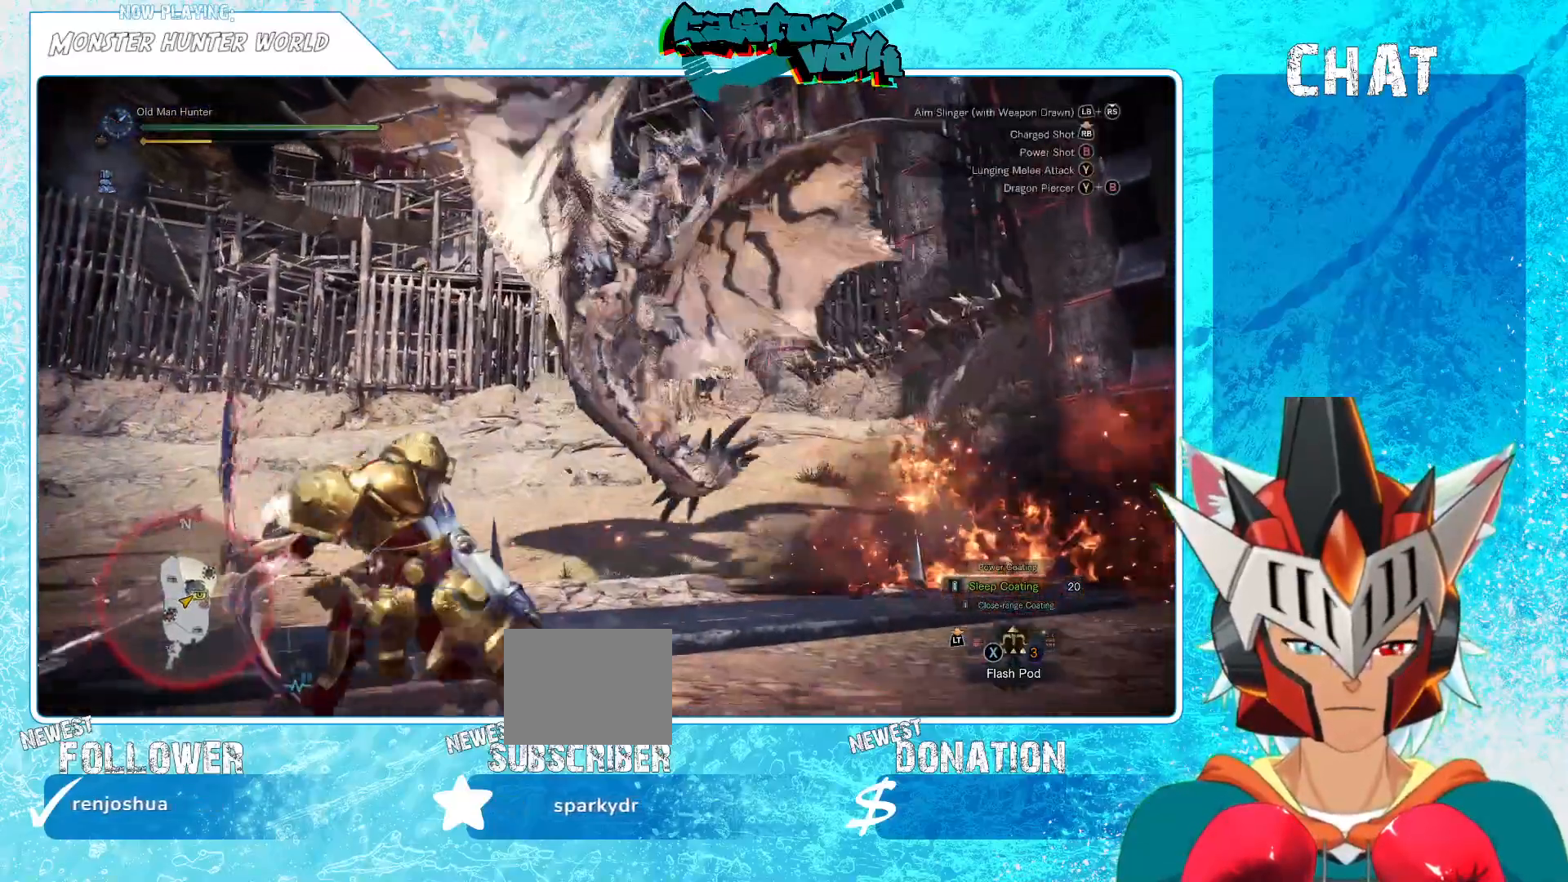
{"buttons": [], "left_stick": "down-left", "right_stick": "center", "events": [[67, "left_stick", "center"], [250, "left_stick", "down-left"]]}
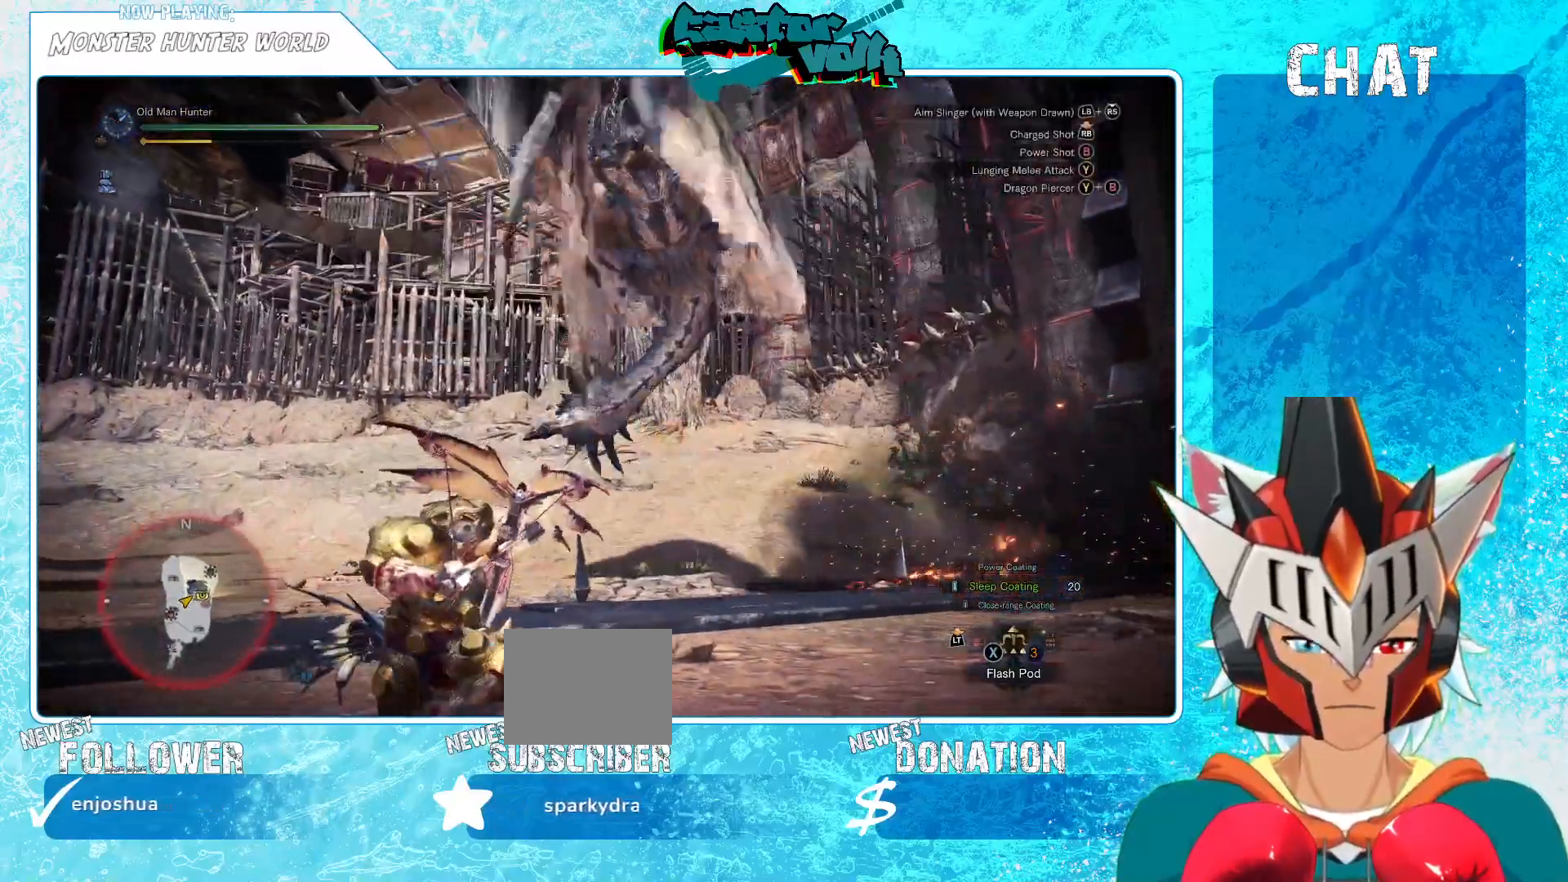
{"buttons": [], "left_stick": "down-left", "right_stick": "center", "events": []}
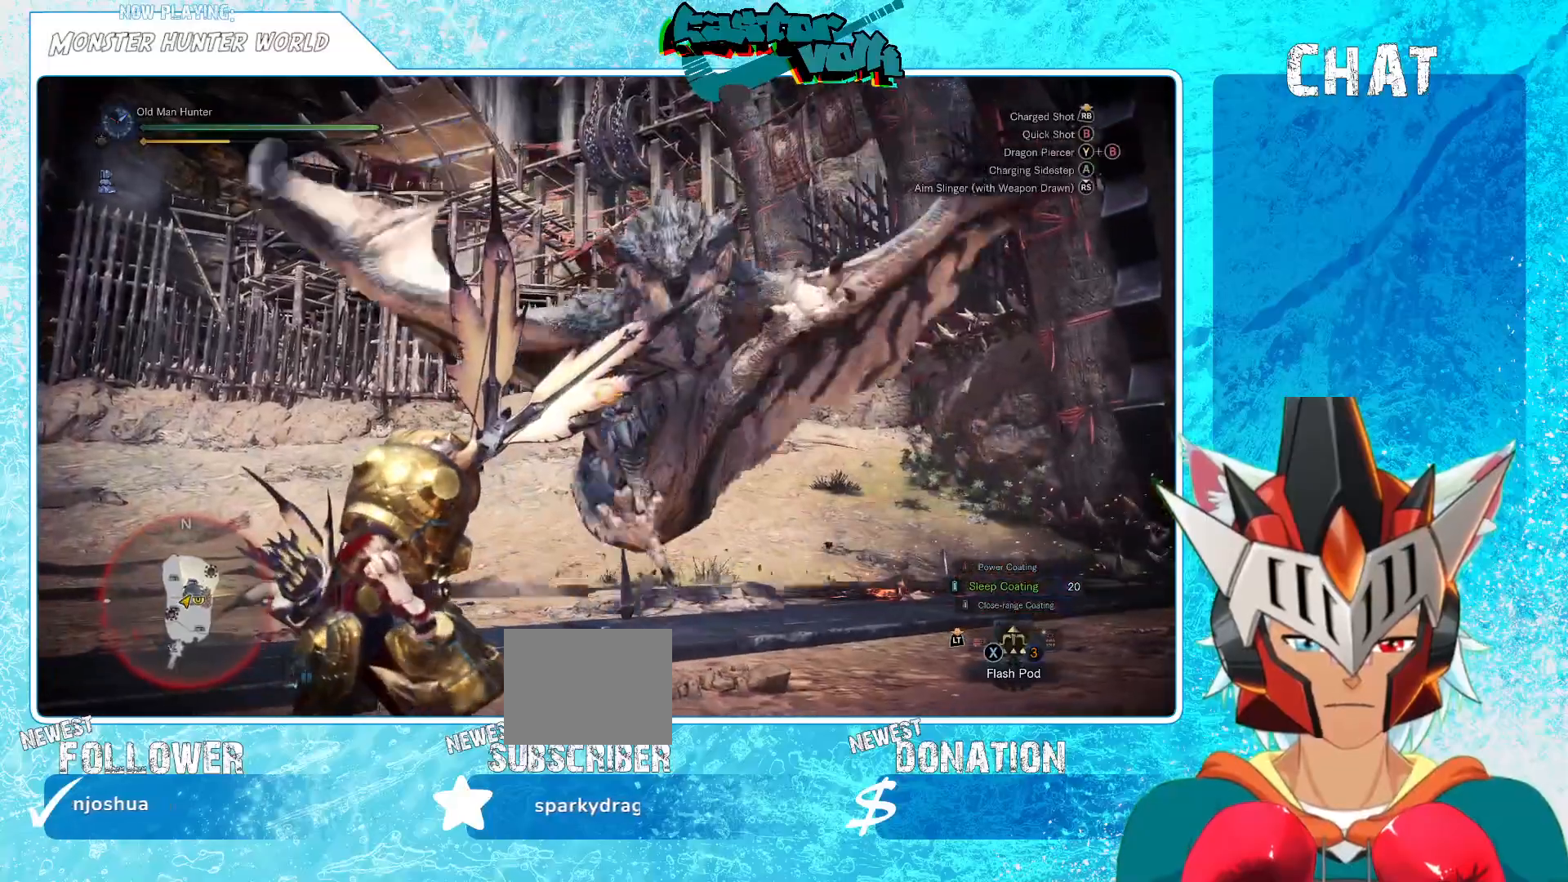
{"buttons": [], "left_stick": "left", "right_stick": "center", "events": [[150, "left_stick", "left"], [250, "A", "down"], [367, "A", "up"]]}
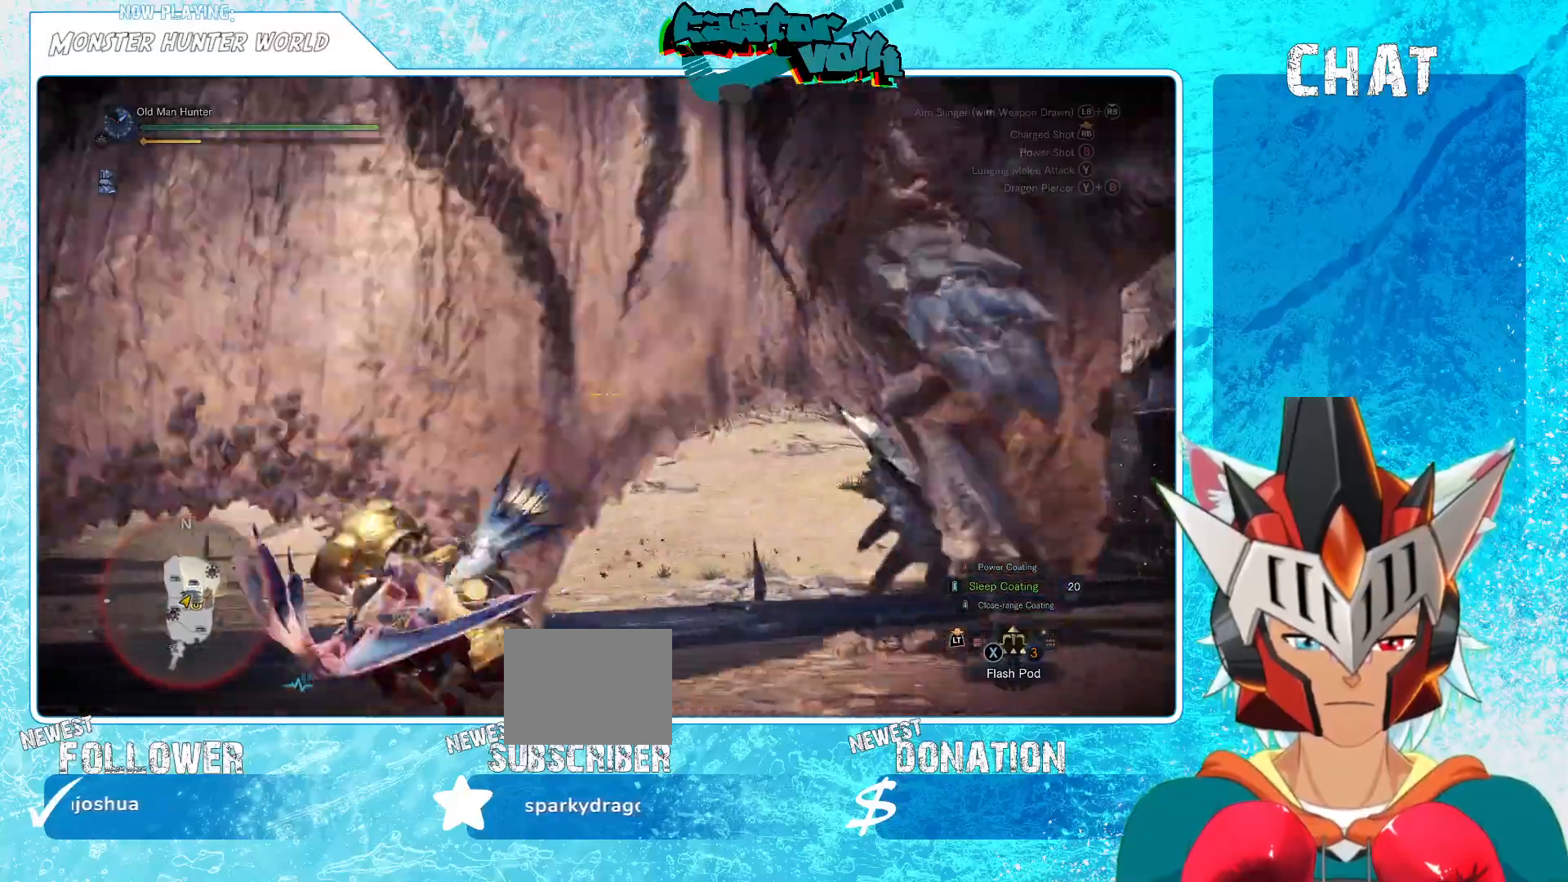
{"buttons": [], "left_stick": "down-right", "right_stick": "right", "events": [[50, "right_stick", "right"], [217, "left_stick", "down"], [300, "left_stick", "down-right"]]}